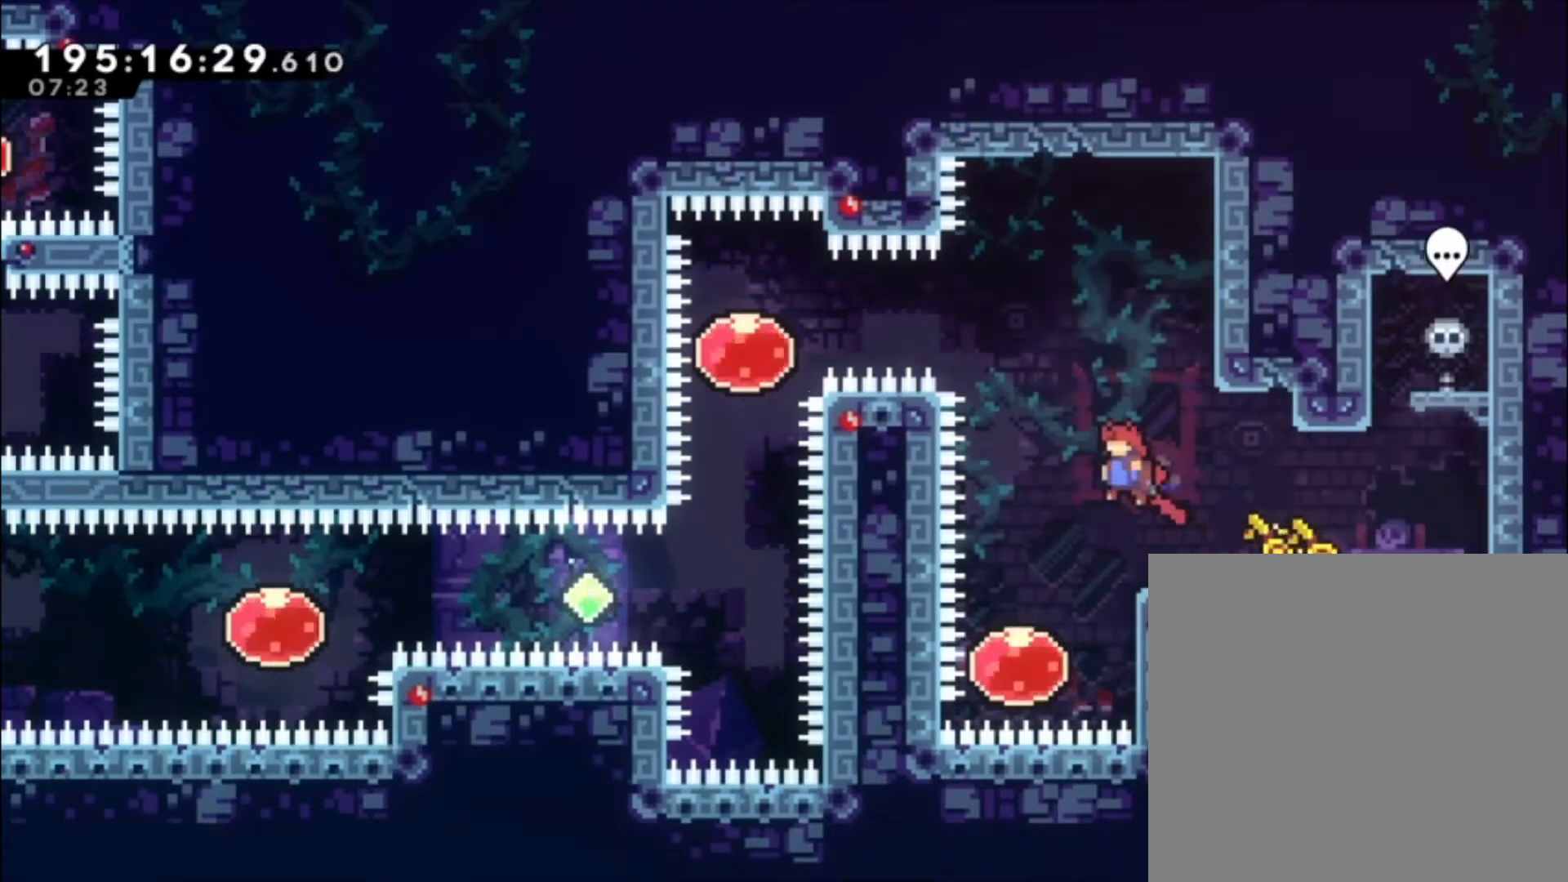
Gameplay with a controller (Xbox layout); each line is a JSON object with the inputs held at the frame after it. "events" lists button and stick changes between this image and that frame as [ms after this image, input, new state], when the widget could be followed in between. Not read: right_stick.
{"buttons": [], "left_stick": "up-left", "events": [[200, "left_stick", "up-left"], [333, "X", "down"], [433, "X", "up"]]}
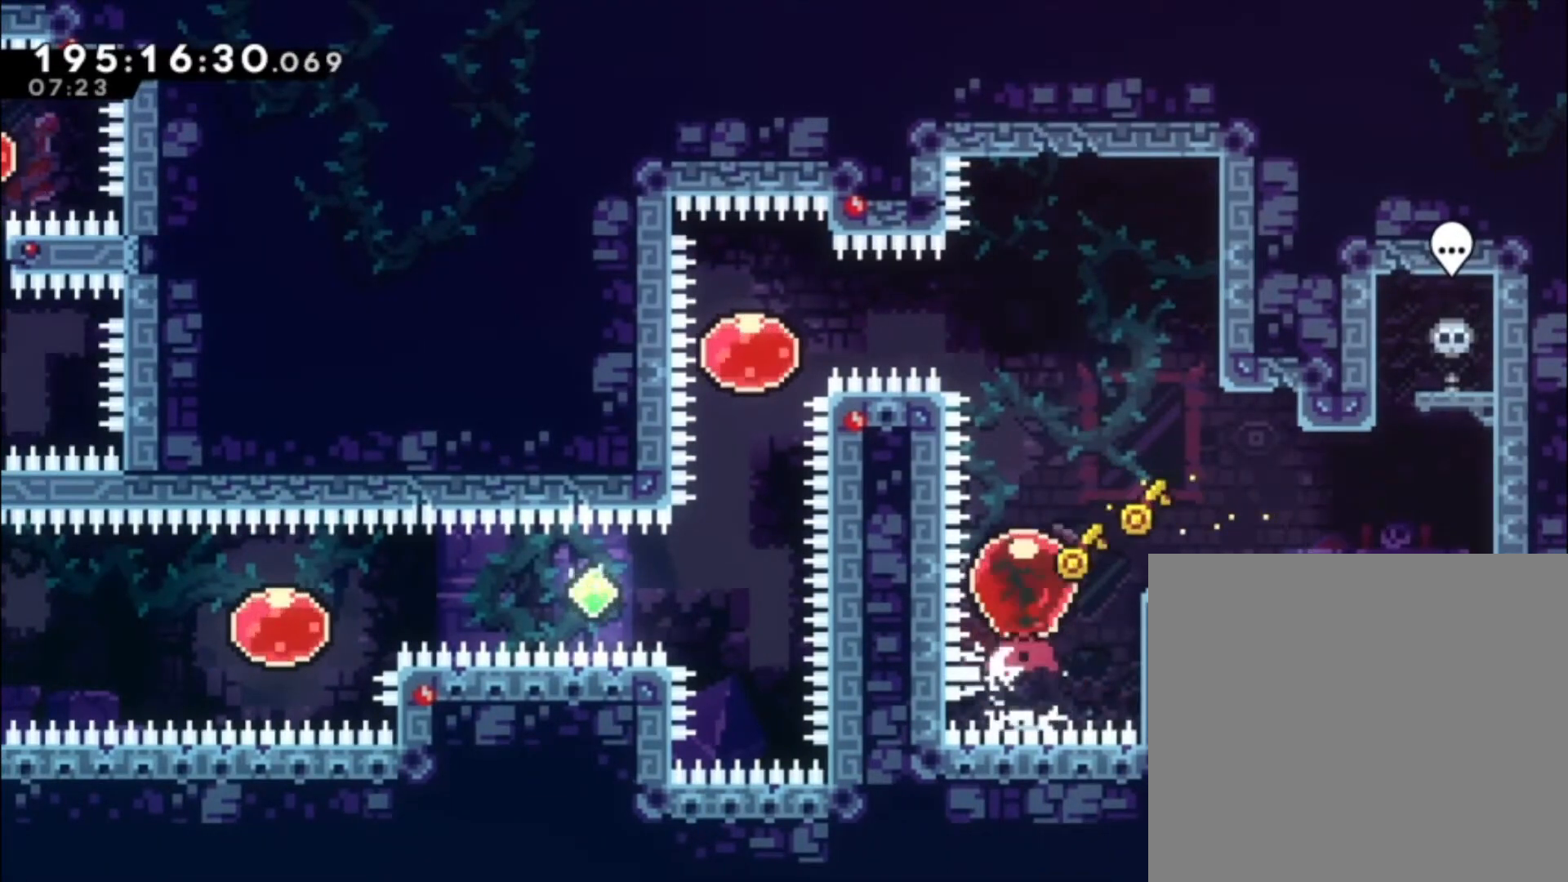
{"buttons": [], "left_stick": "left", "events": [[200, "left_stick", "left"], [233, "X", "down"], [333, "X", "up"]]}
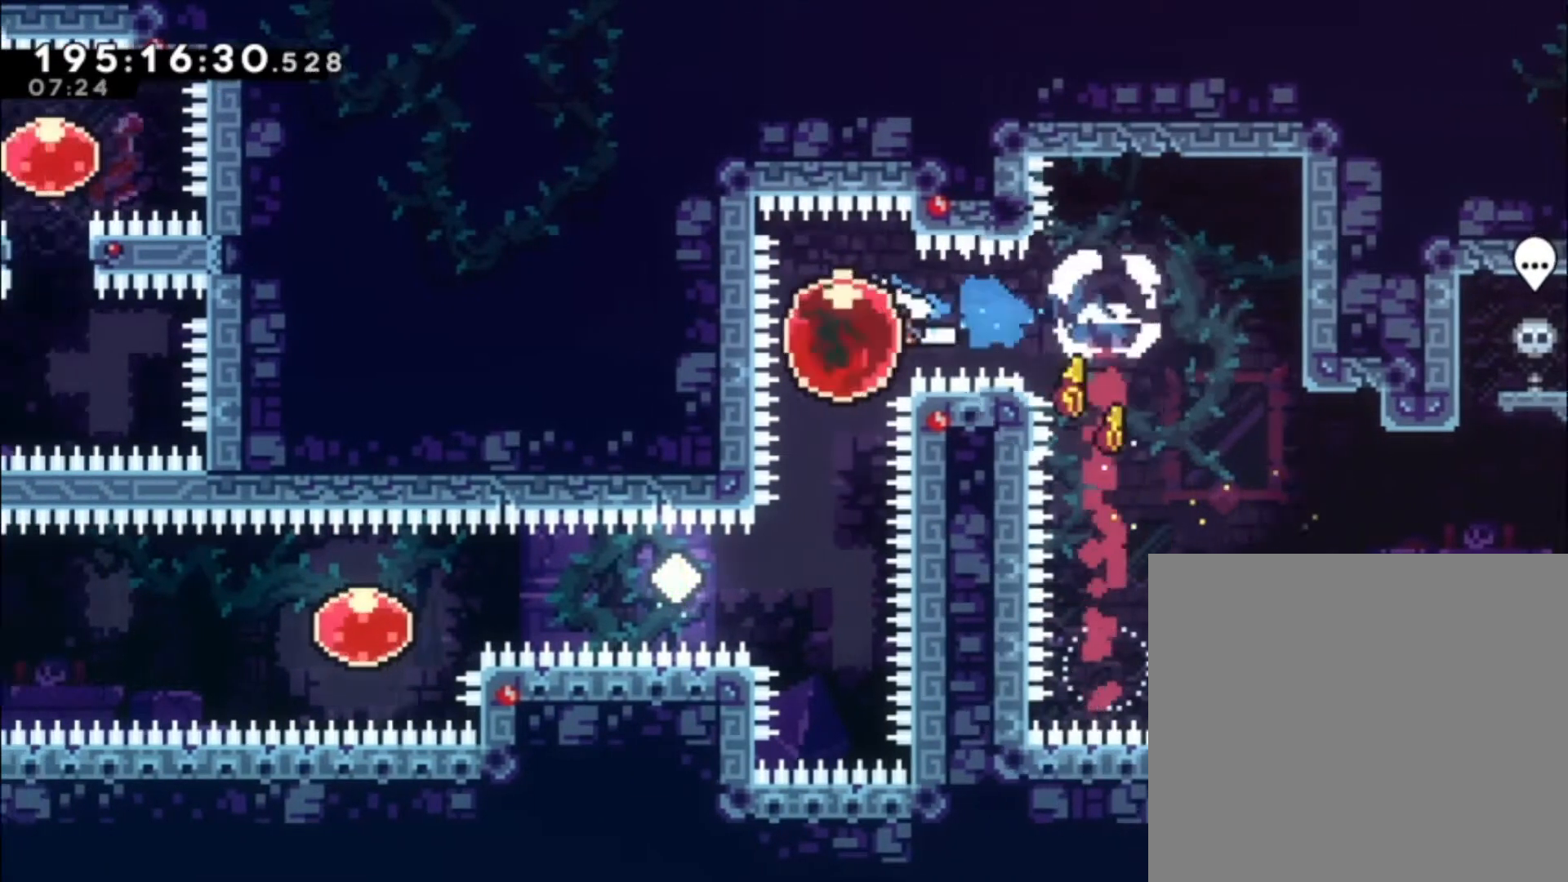
{"buttons": ["X"], "left_stick": "left", "events": [[67, "left_stick", "down-left"], [100, "X", "down"], [200, "X", "up"], [300, "left_stick", "left"], [333, "X", "down"]]}
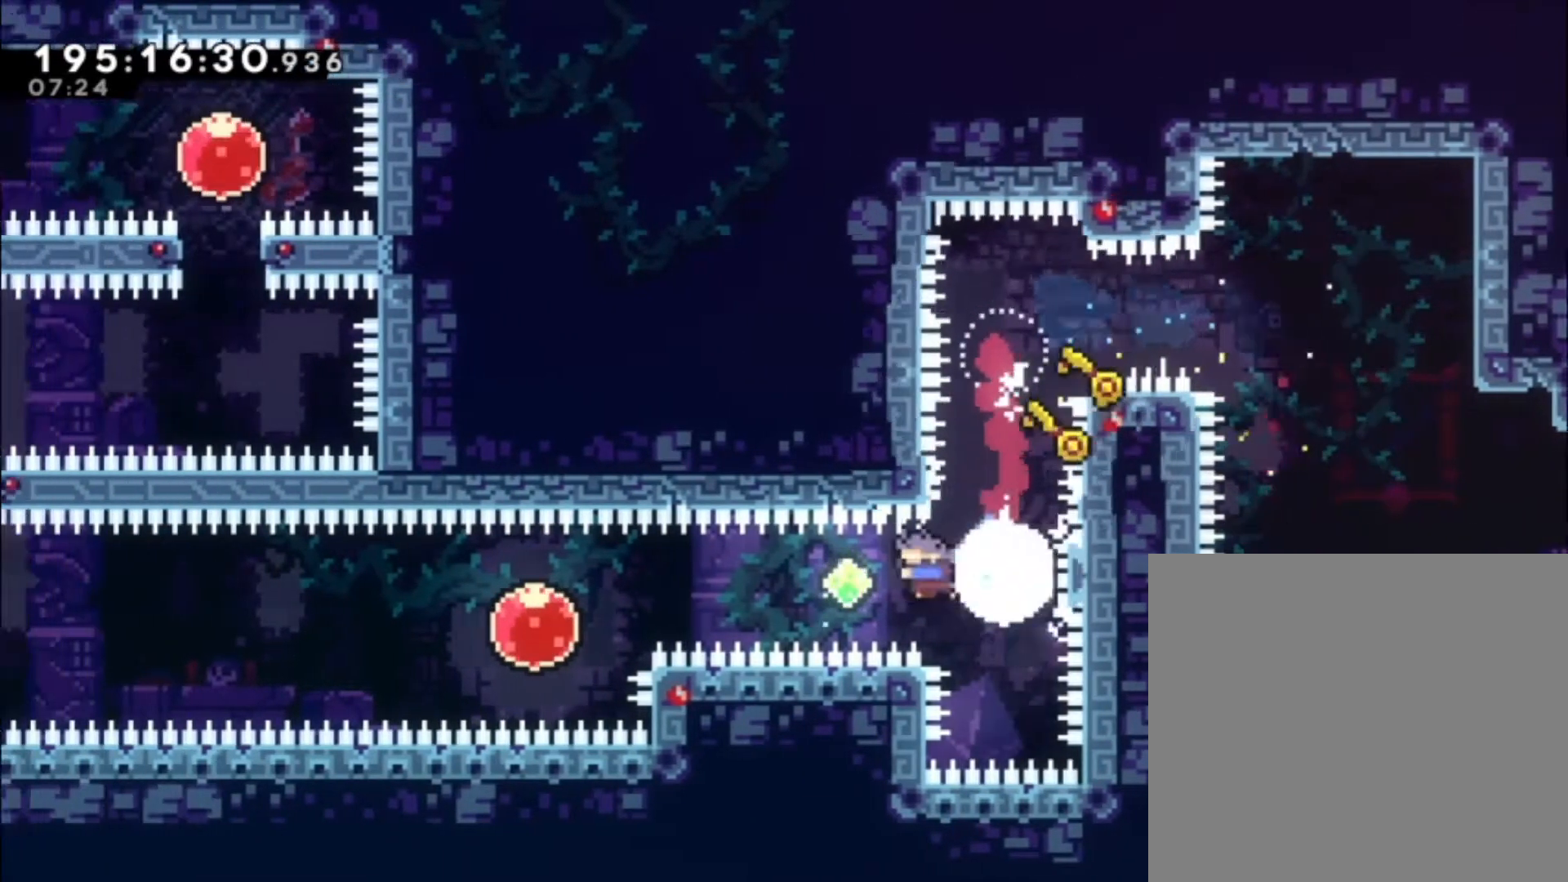
{"buttons": [], "left_stick": "center", "events": [[33, "X", "up"], [200, "X", "down"], [300, "X", "up"], [467, "left_stick", "center"]]}
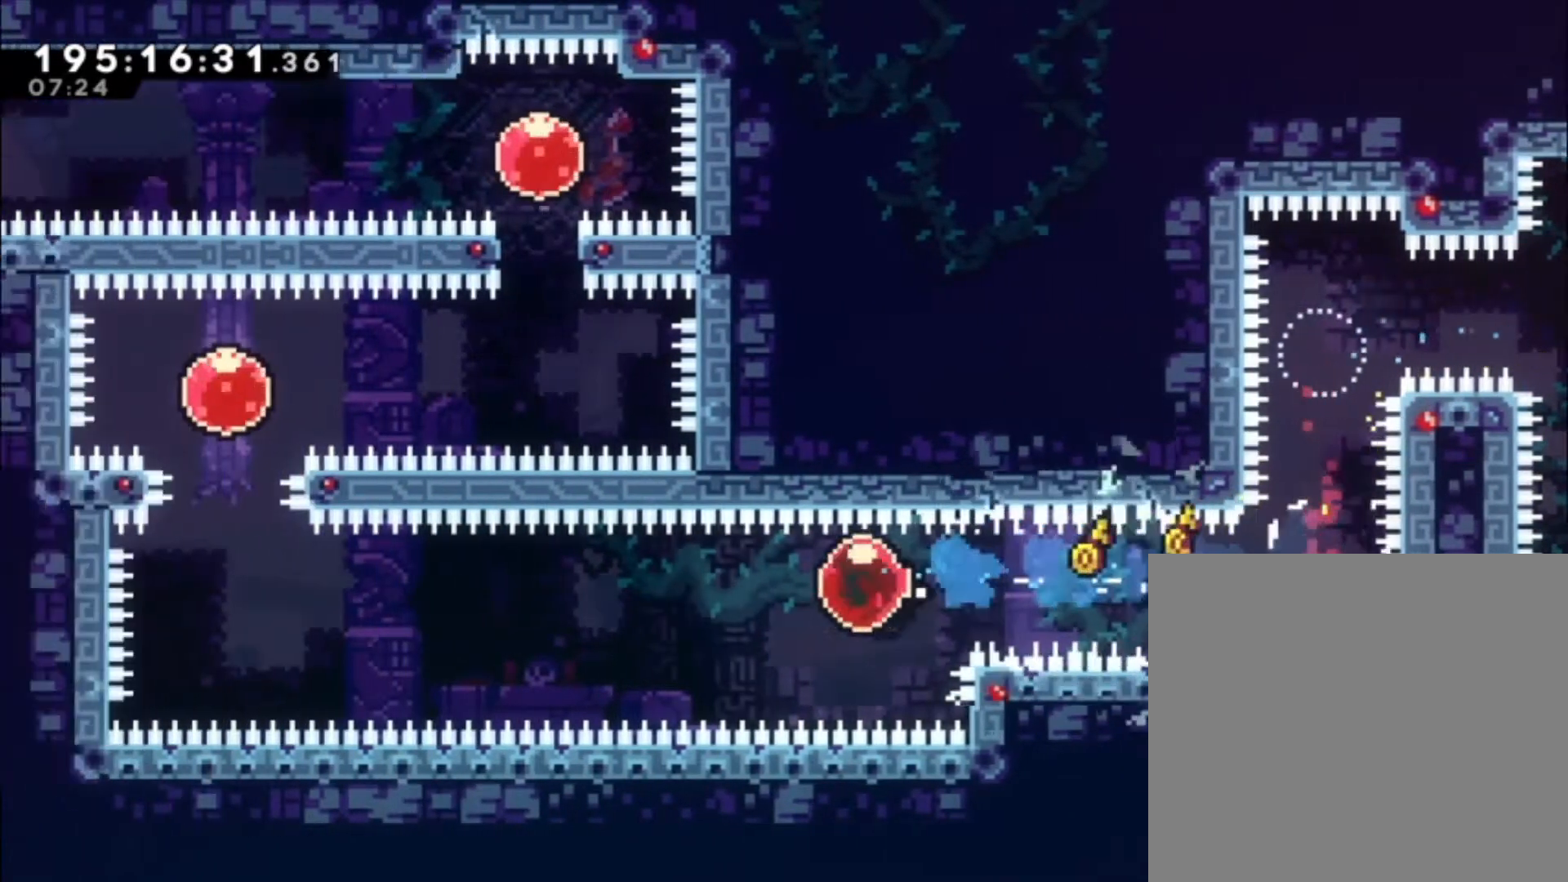
{"buttons": [], "left_stick": "left", "events": [[167, "left_stick", "left"]]}
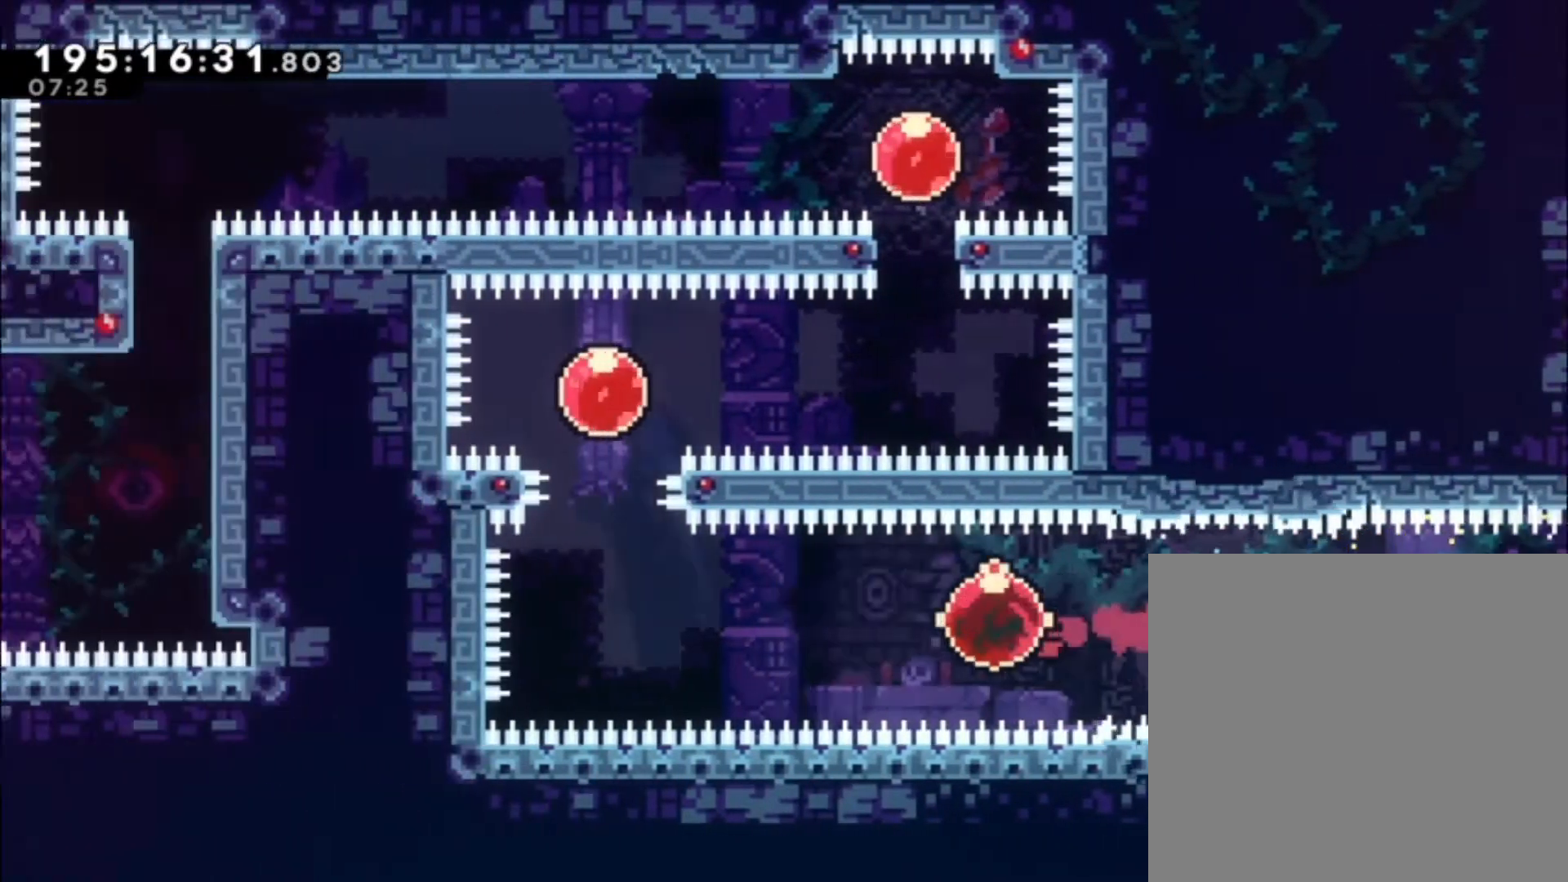
{"buttons": [], "left_stick": "up-left", "events": [[267, "left_stick", "up-left"], [300, "X", "down"], [467, "X", "up"]]}
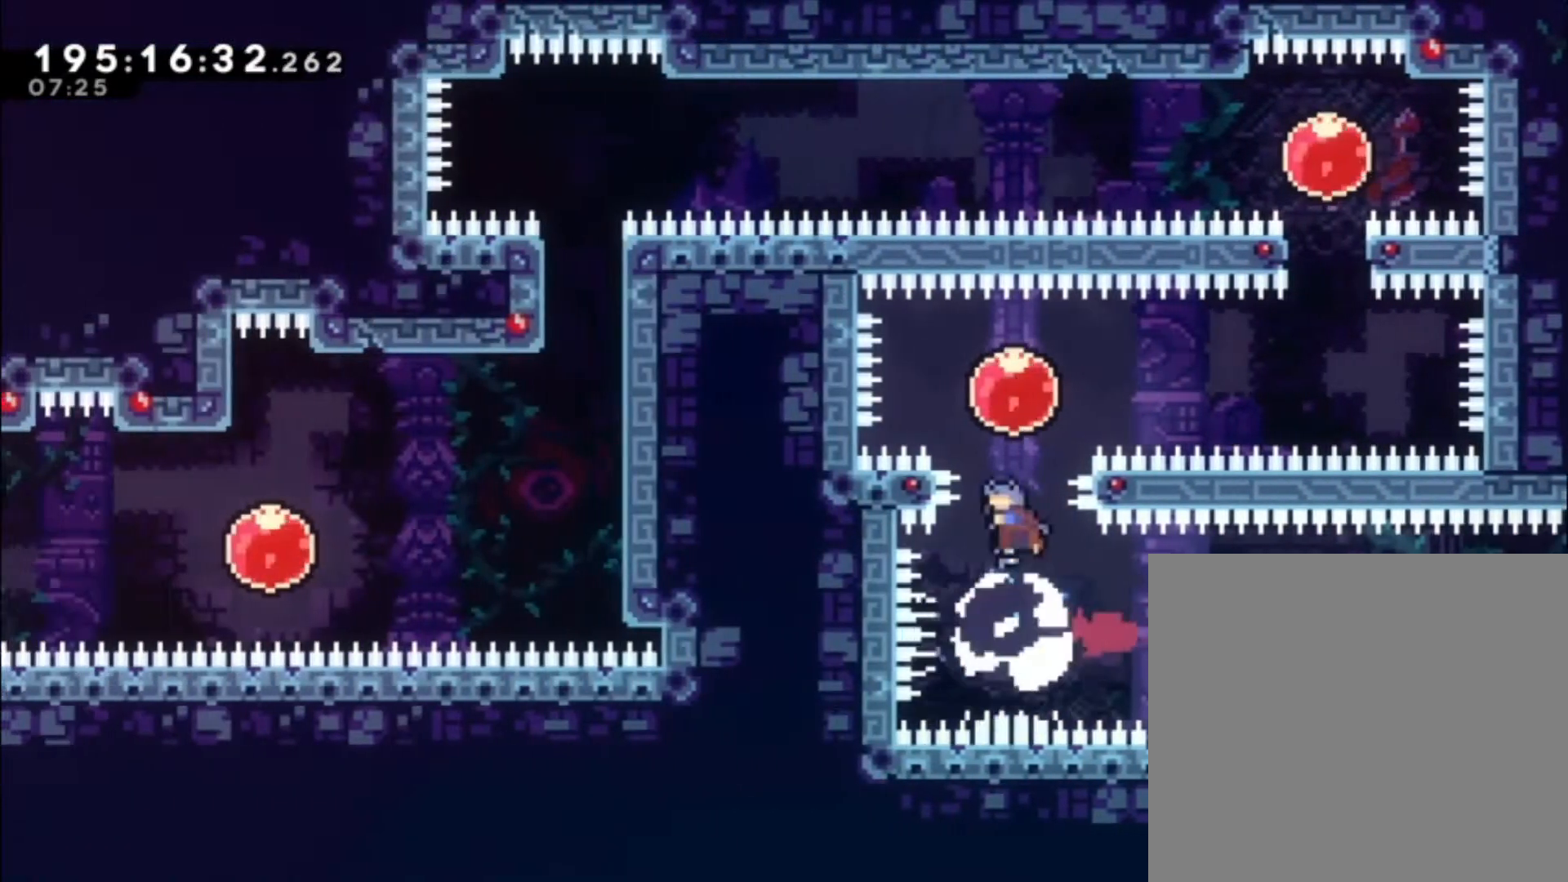
{"buttons": ["X", "R2"], "left_stick": "up-left", "events": [[100, "left_stick", "center"], [133, "X", "down"], [200, "R2", "down"], [233, "X", "up"], [367, "R2", "up"], [467, "X", "down"], [467, "left_stick", "up-left"], [500, "R2", "down"]]}
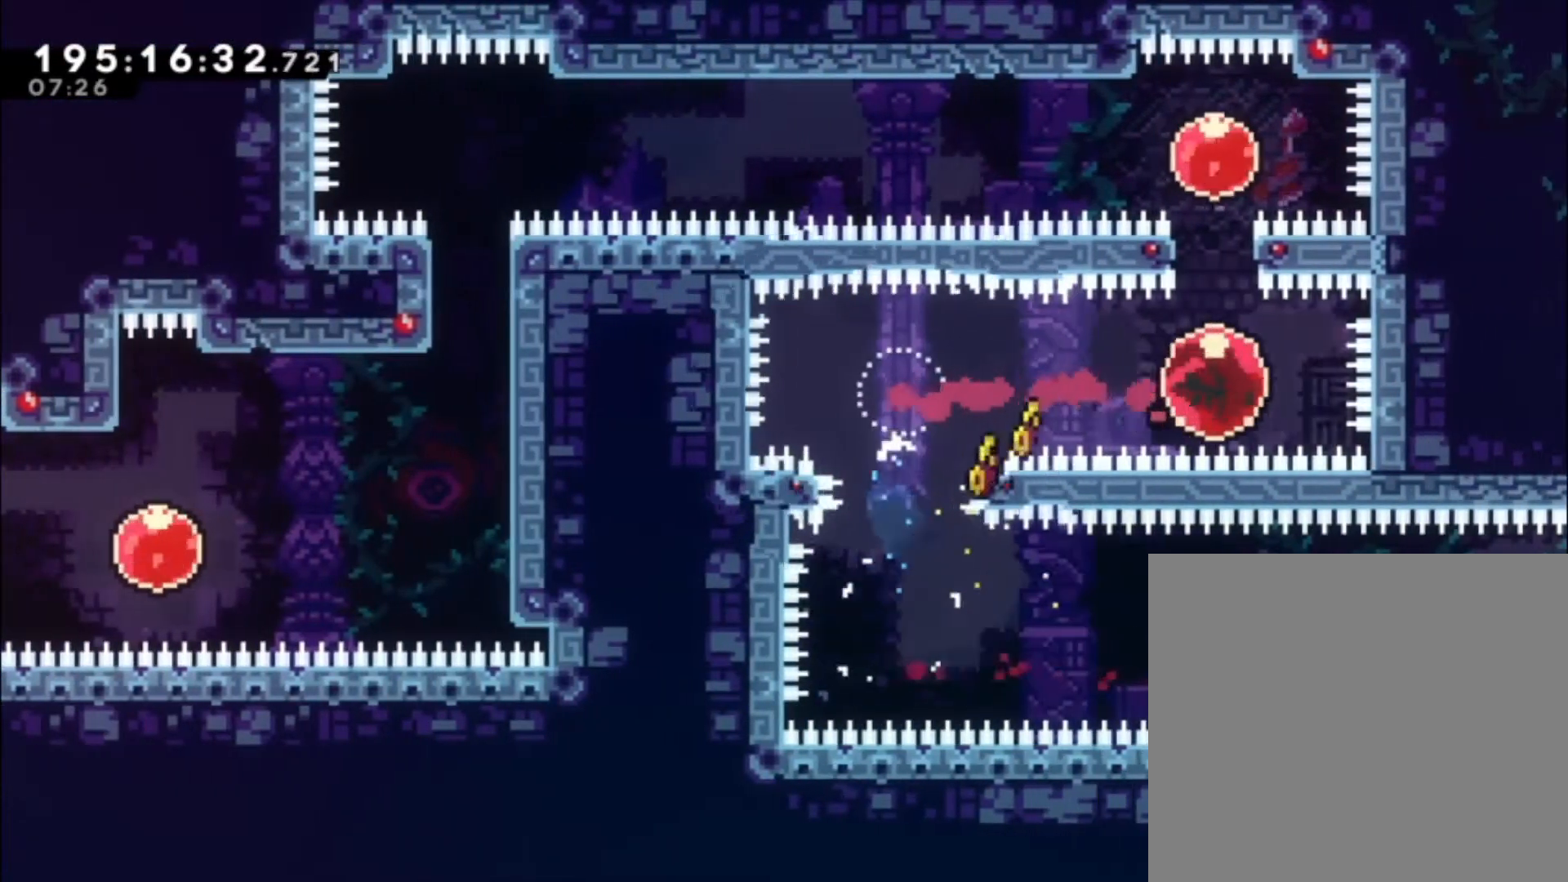
{"buttons": ["R2"], "left_stick": "left", "events": [[167, "X", "up"], [300, "left_stick", "left"], [333, "X", "down"], [433, "X", "up"]]}
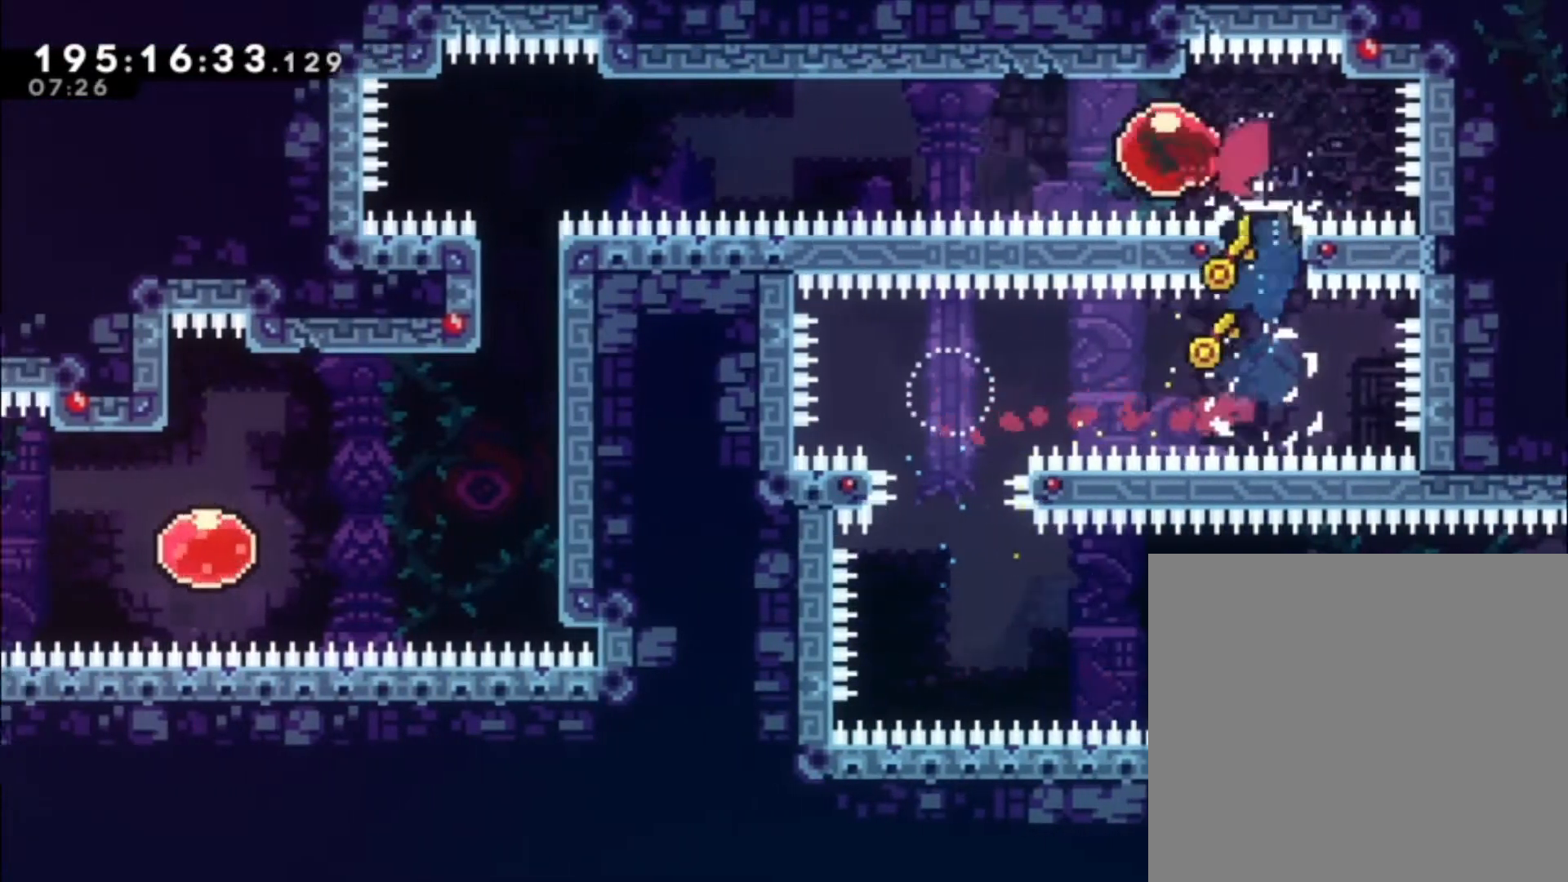
{"buttons": ["R2"], "left_stick": "left", "events": []}
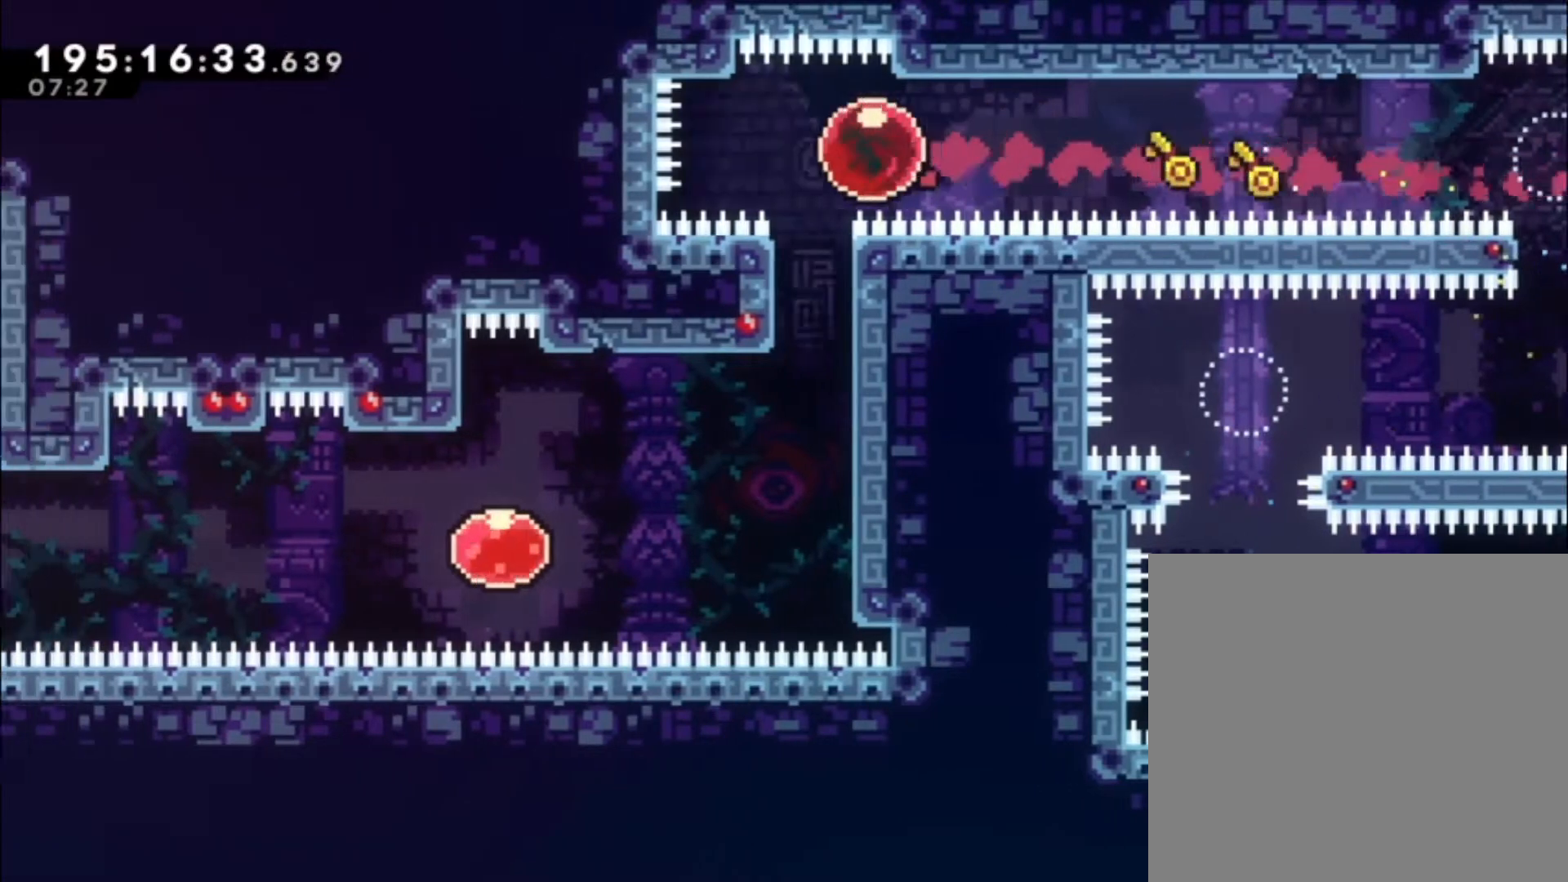
{"buttons": ["L1", "R2"], "left_stick": "center", "events": [[33, "X", "down"], [33, "left_stick", "down-left"], [167, "X", "up"], [367, "left_stick", "center"], [433, "L1", "down"]]}
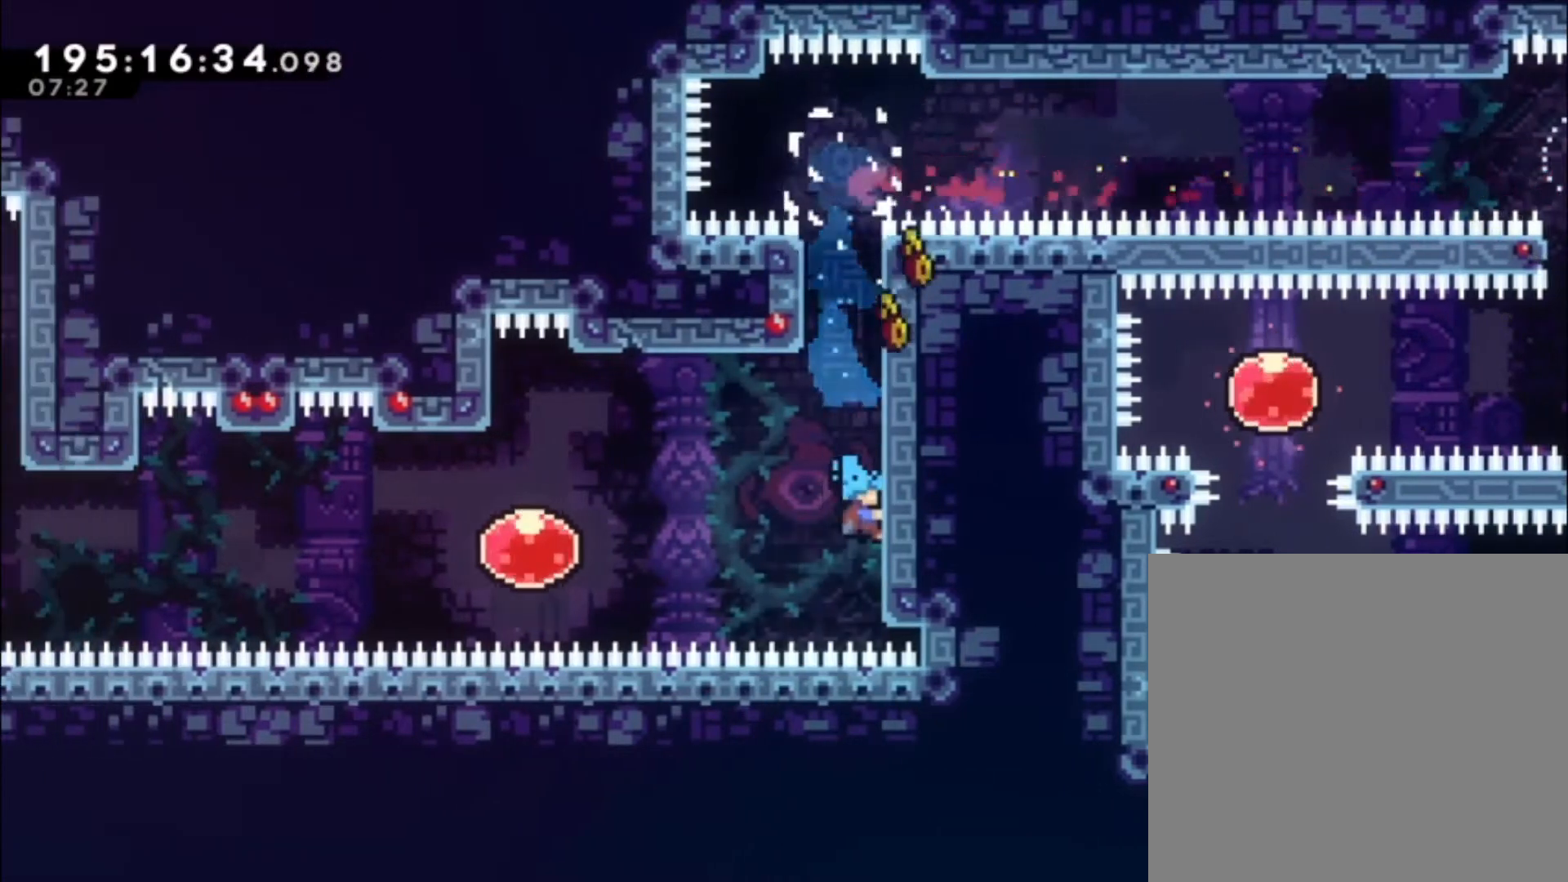
{"buttons": ["L1"], "left_stick": "center", "events": [[167, "R2", "up"], [200, "left_stick", "down-left"], [367, "left_stick", "center"]]}
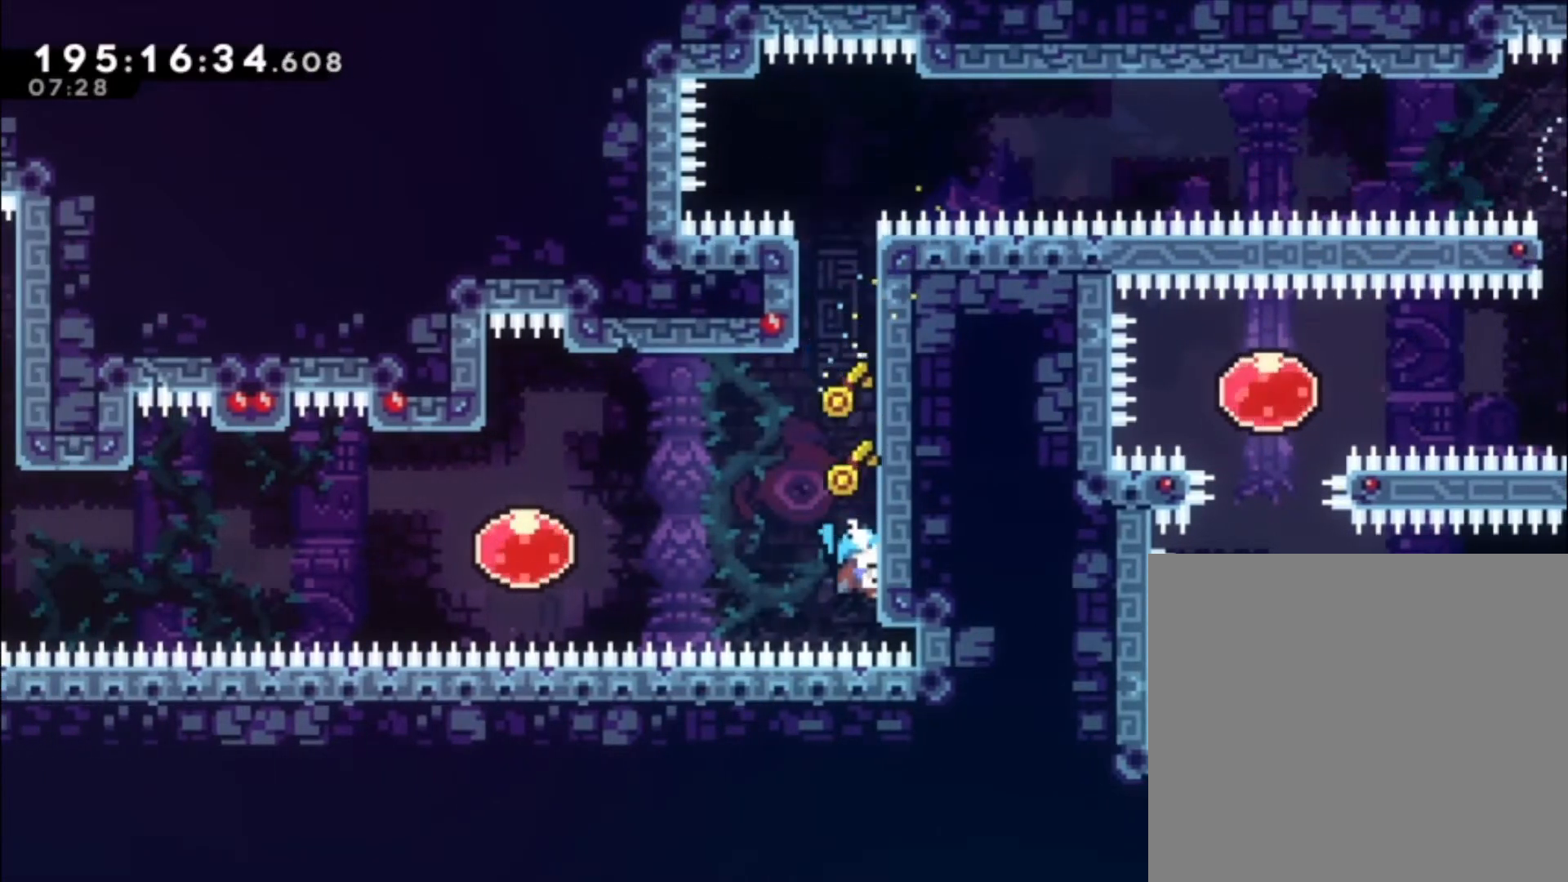
{"buttons": ["A", "L1"], "left_stick": "left", "events": [[33, "left_stick", "left"], [100, "A", "down"]]}
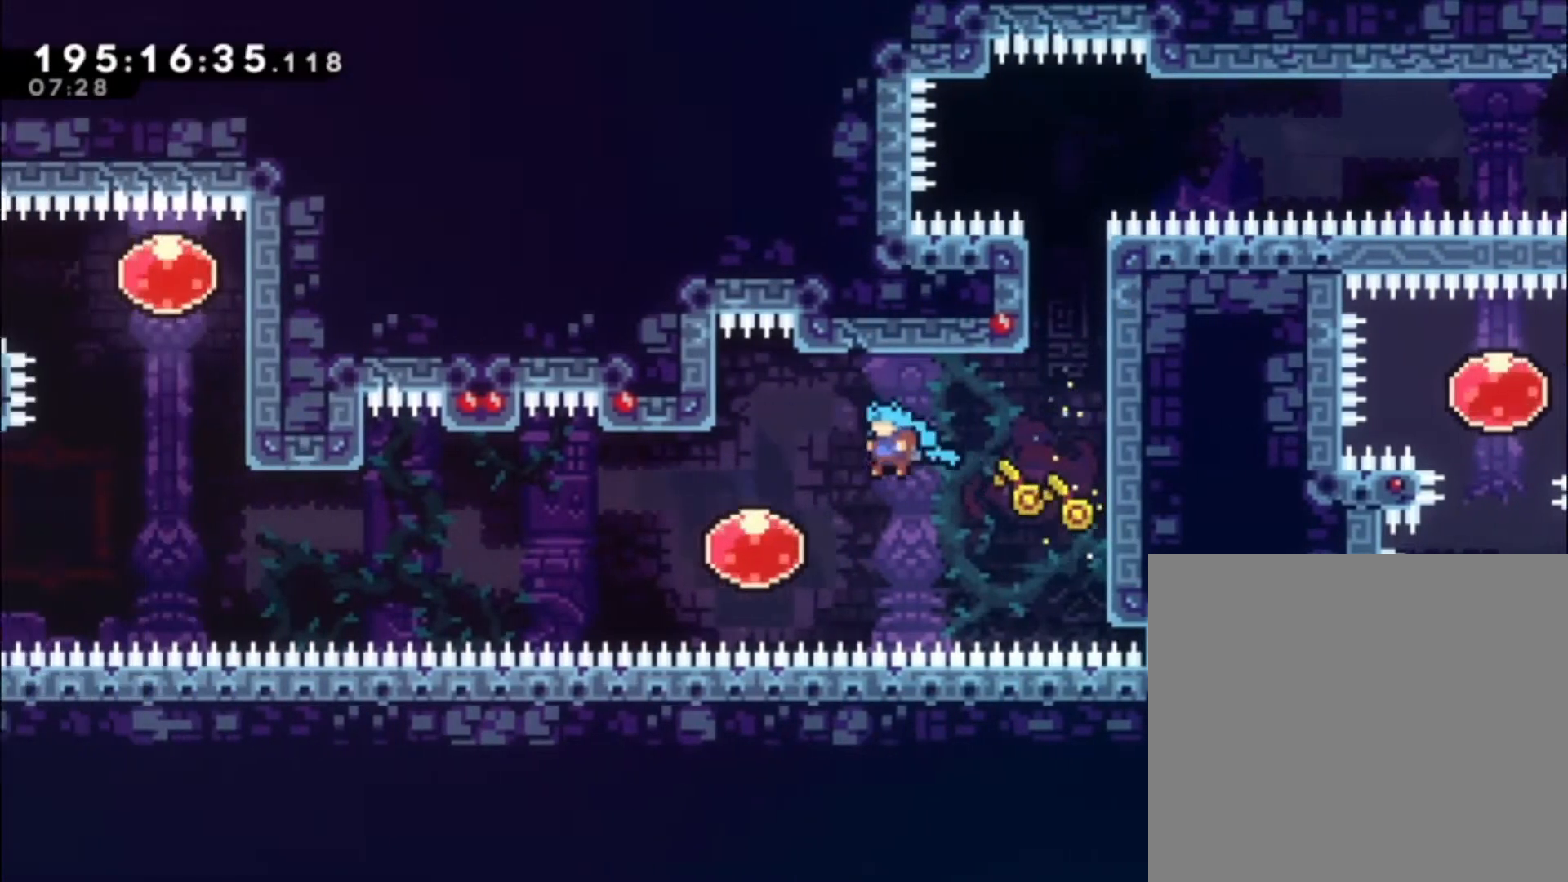
{"buttons": ["L1"], "left_stick": "left", "events": [[167, "A", "up"], [333, "X", "down"], [367, "X", "up"]]}
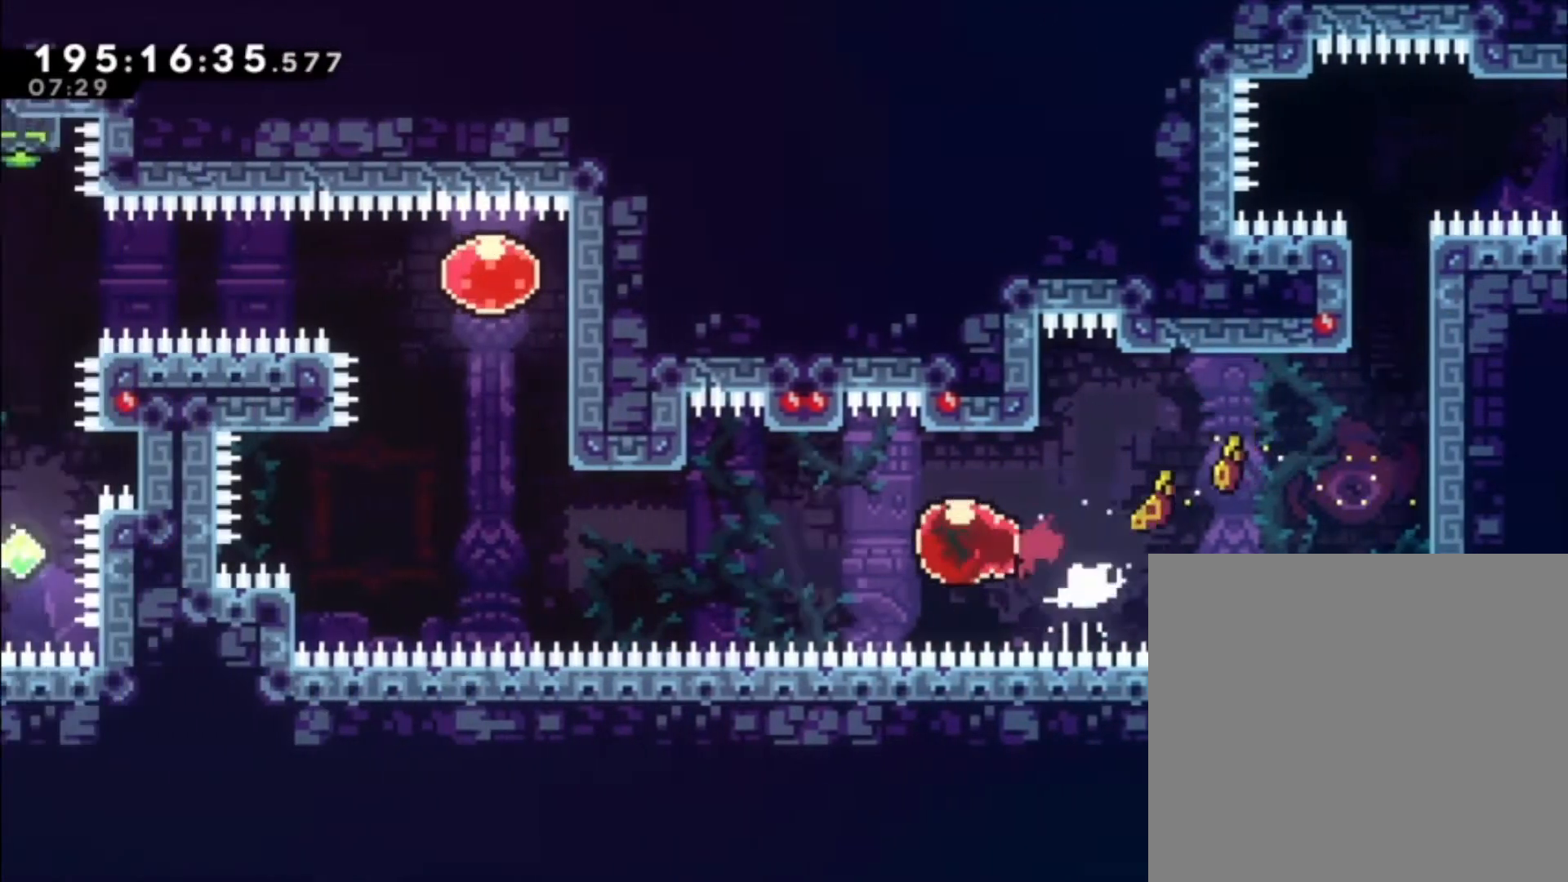
{"buttons": ["X", "L1"], "left_stick": "up-left", "events": [[233, "L2", "down"], [300, "L2", "up"], [367, "X", "down"], [367, "left_stick", "up-left"]]}
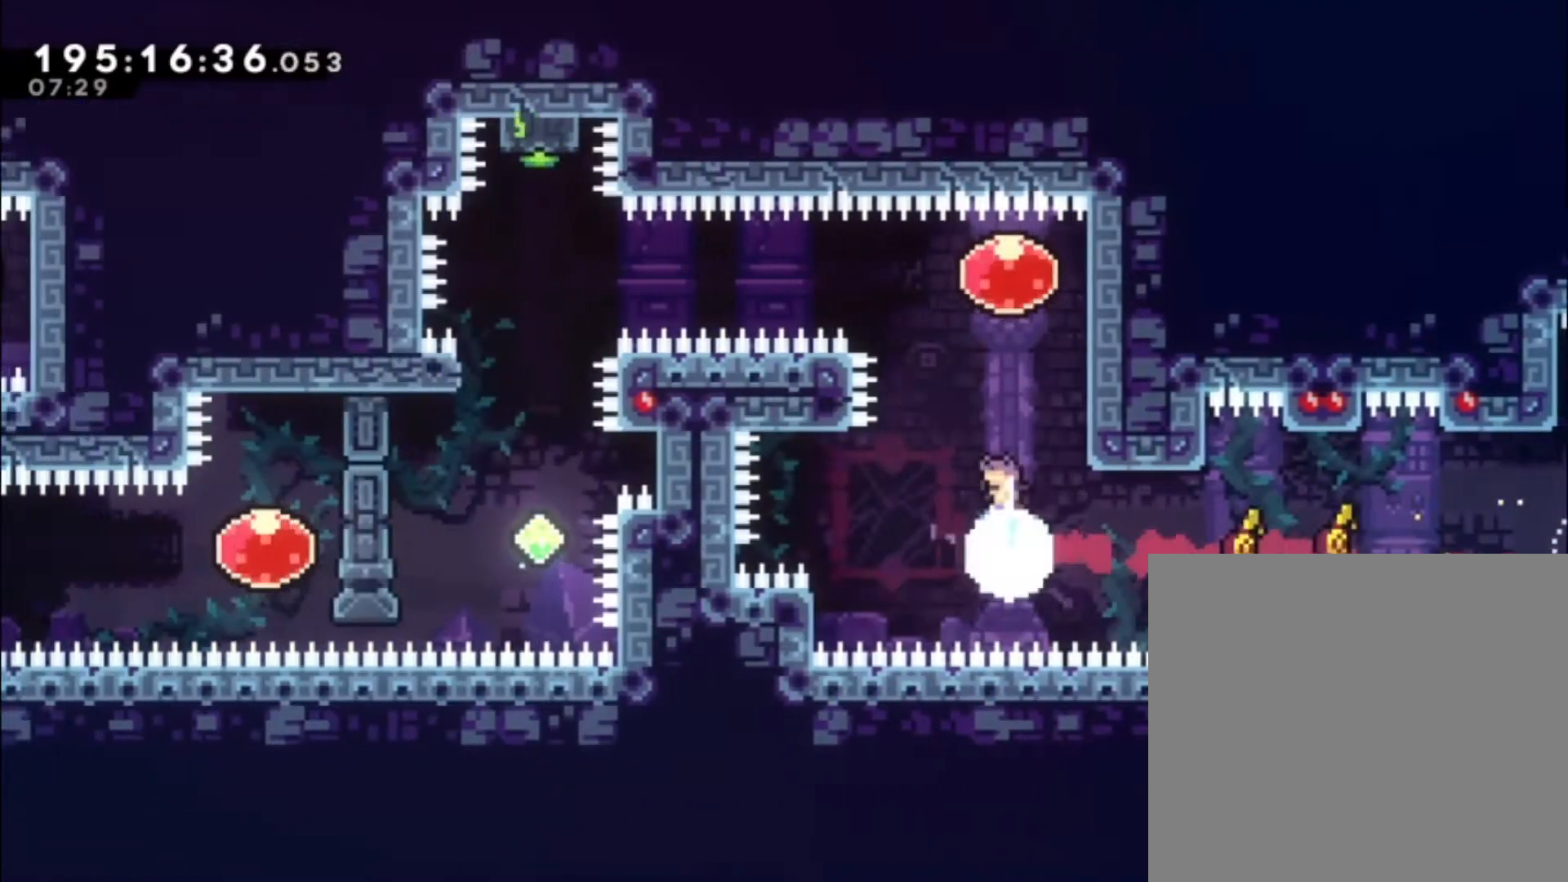
{"buttons": ["L1"], "left_stick": "left", "events": [[67, "X", "up"], [100, "left_stick", "center"], [200, "left_stick", "left"]]}
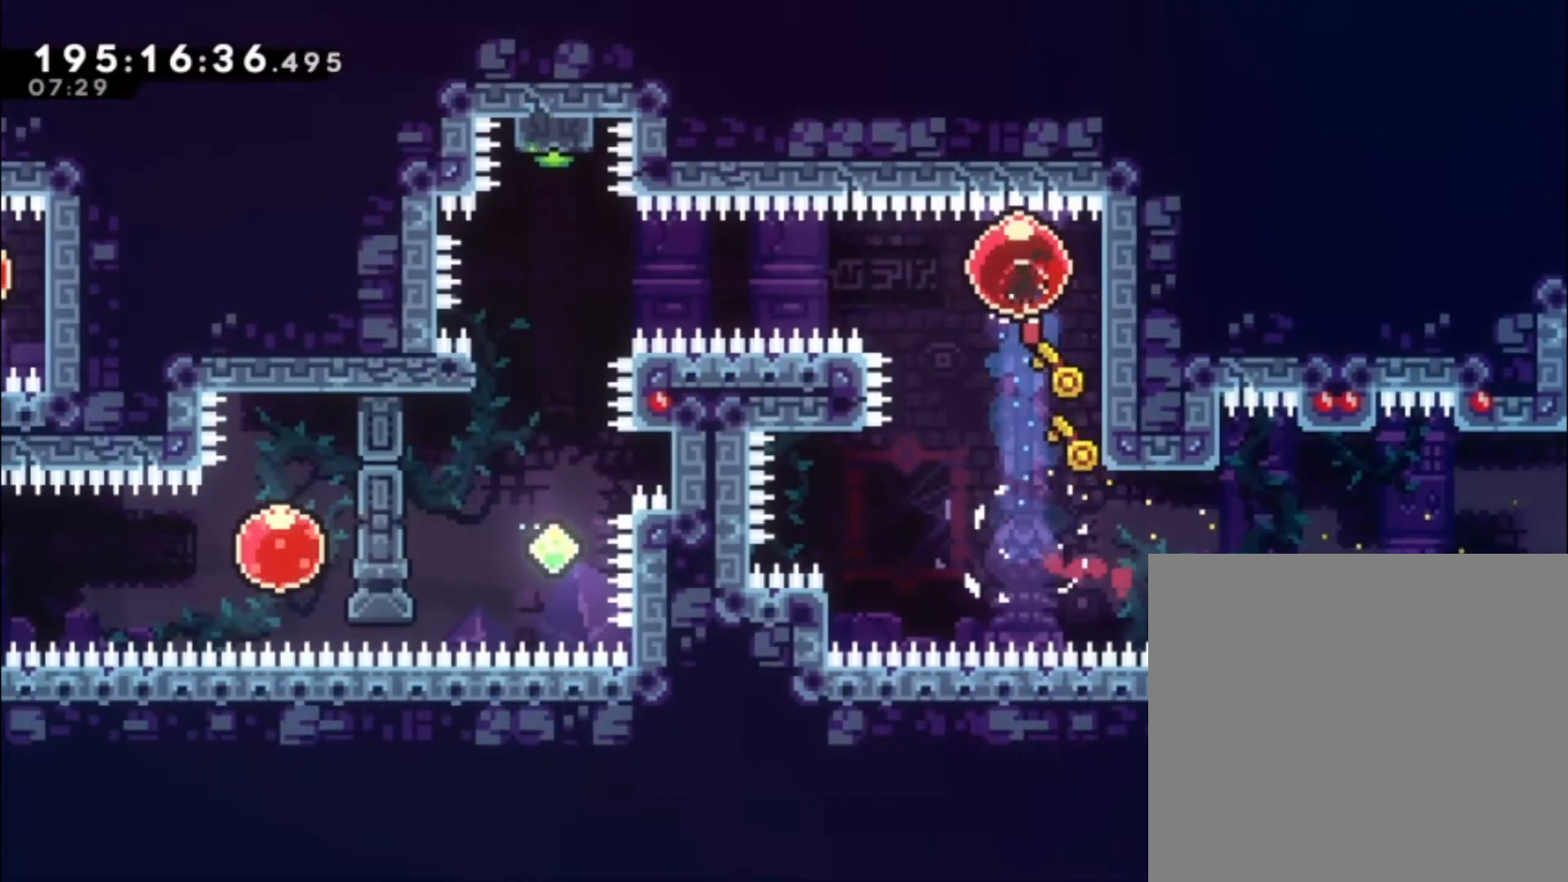
{"buttons": ["X", "L1"], "left_stick": "up-left", "events": [[100, "L2", "down"], [233, "L2", "up"], [333, "left_stick", "up-left"], [367, "X", "down"]]}
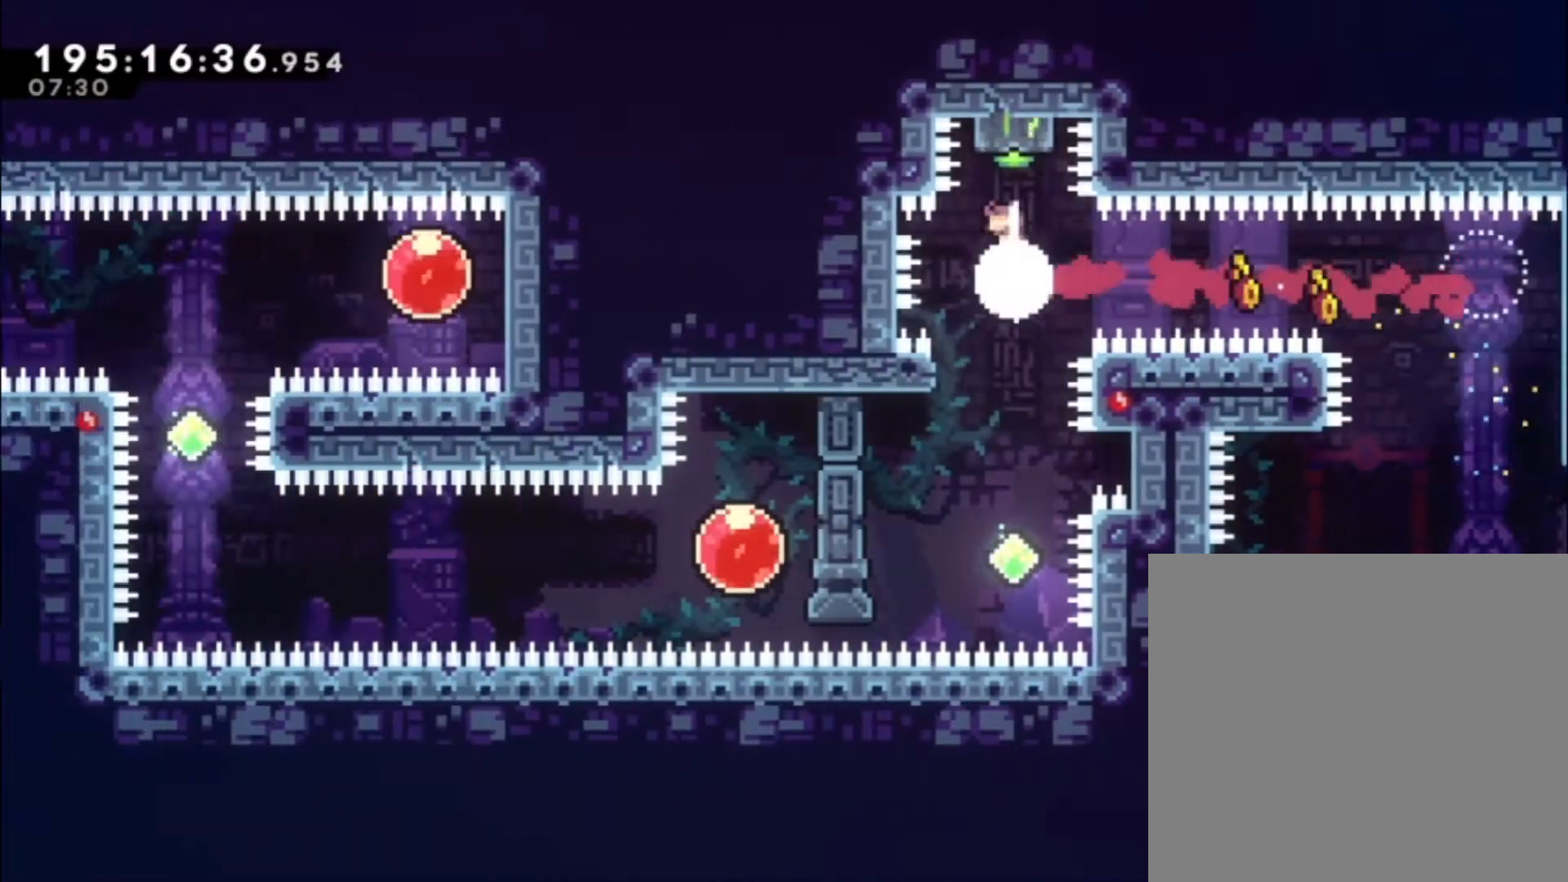
{"buttons": [], "left_stick": "center", "events": [[67, "X", "up"], [200, "L1", "up"], [200, "left_stick", "center"]]}
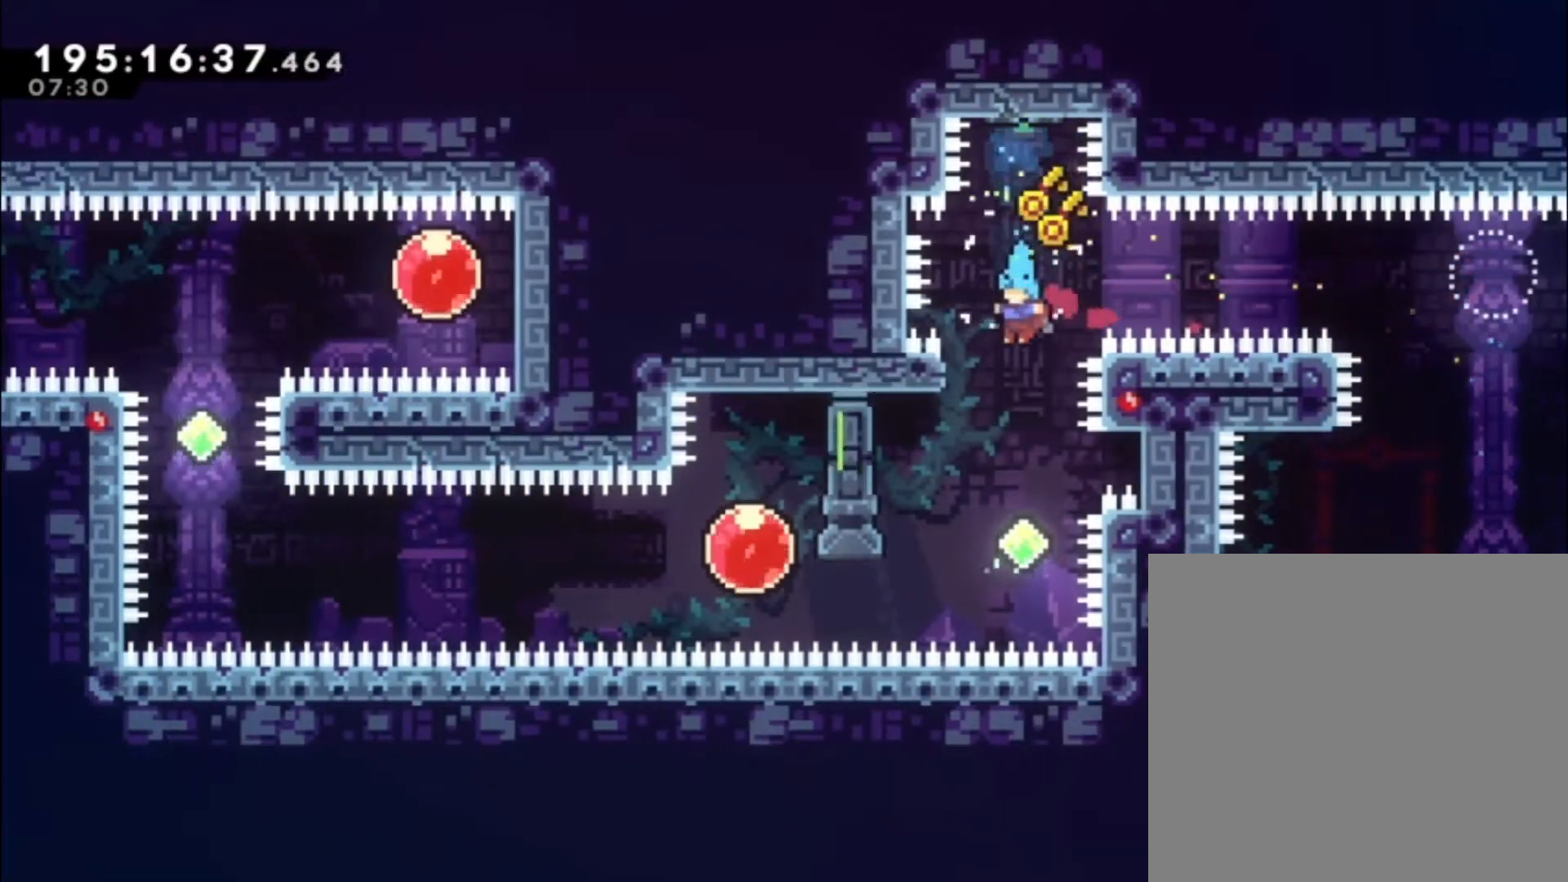
{"buttons": ["R2"], "left_stick": "left", "events": [[233, "left_stick", "left"], [300, "X", "down"], [367, "R2", "down"], [467, "X", "up"]]}
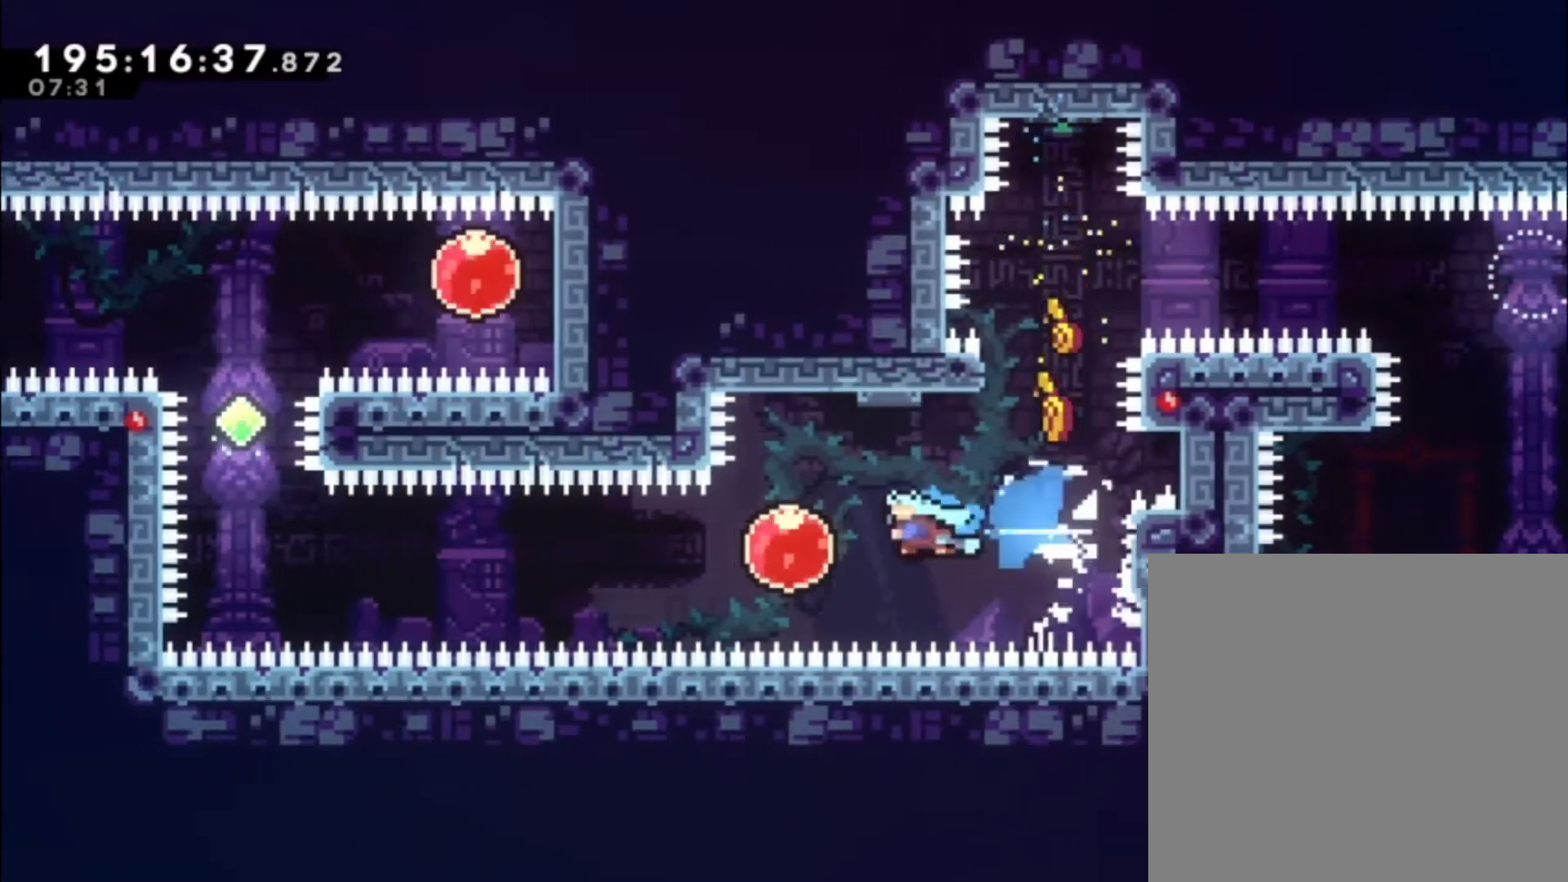
{"buttons": [], "left_stick": "left", "events": [[167, "R2", "up"]]}
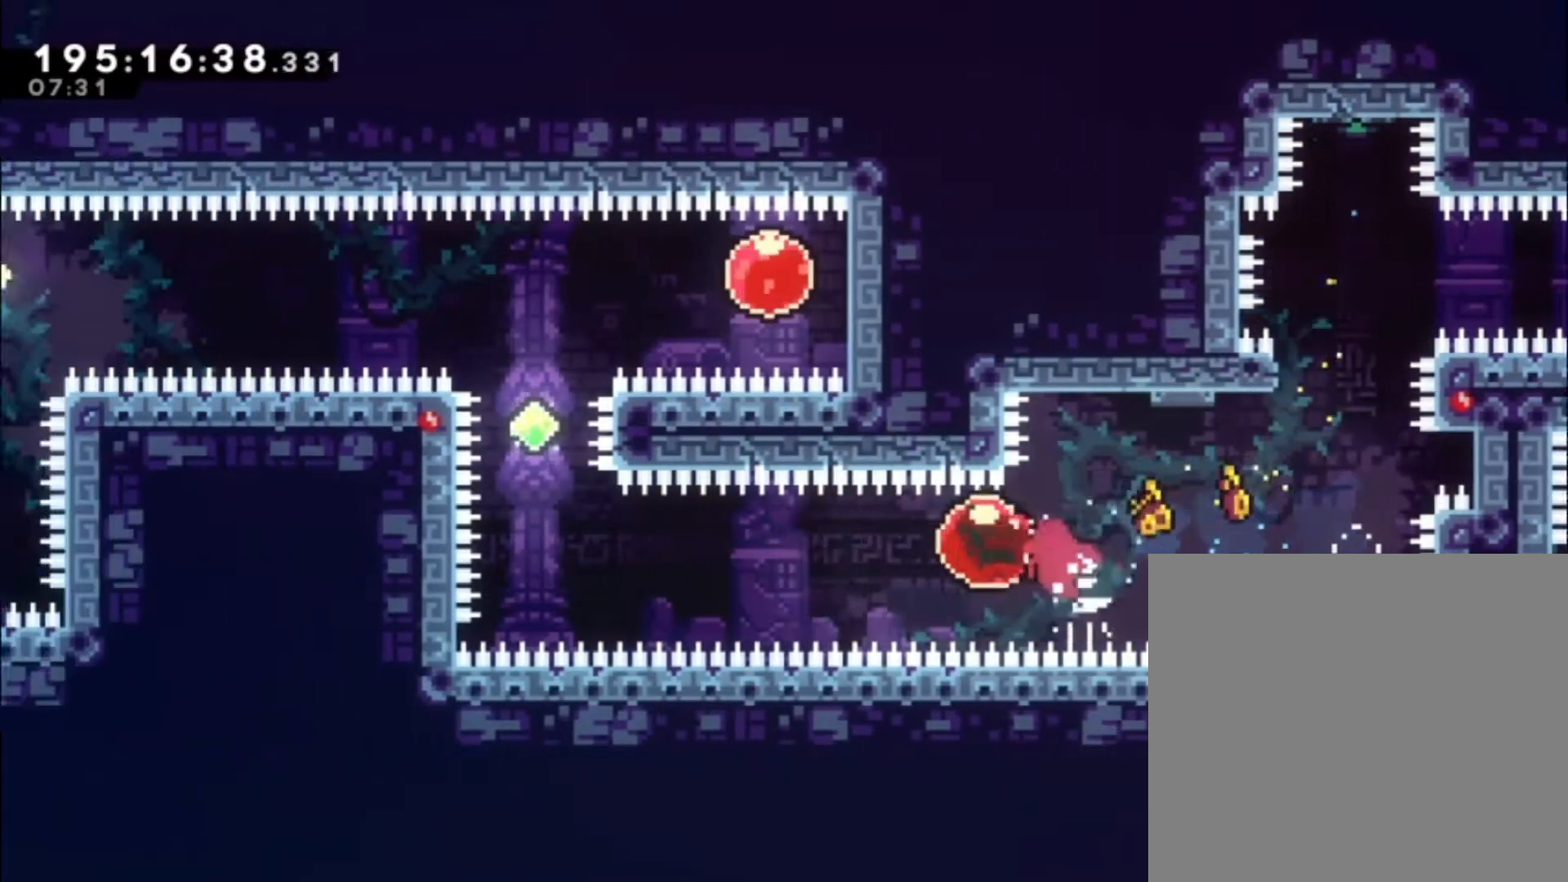
{"buttons": ["X", "R2"], "left_stick": "up-left", "events": [[367, "left_stick", "up-left"], [400, "X", "down"], [433, "R2", "down"]]}
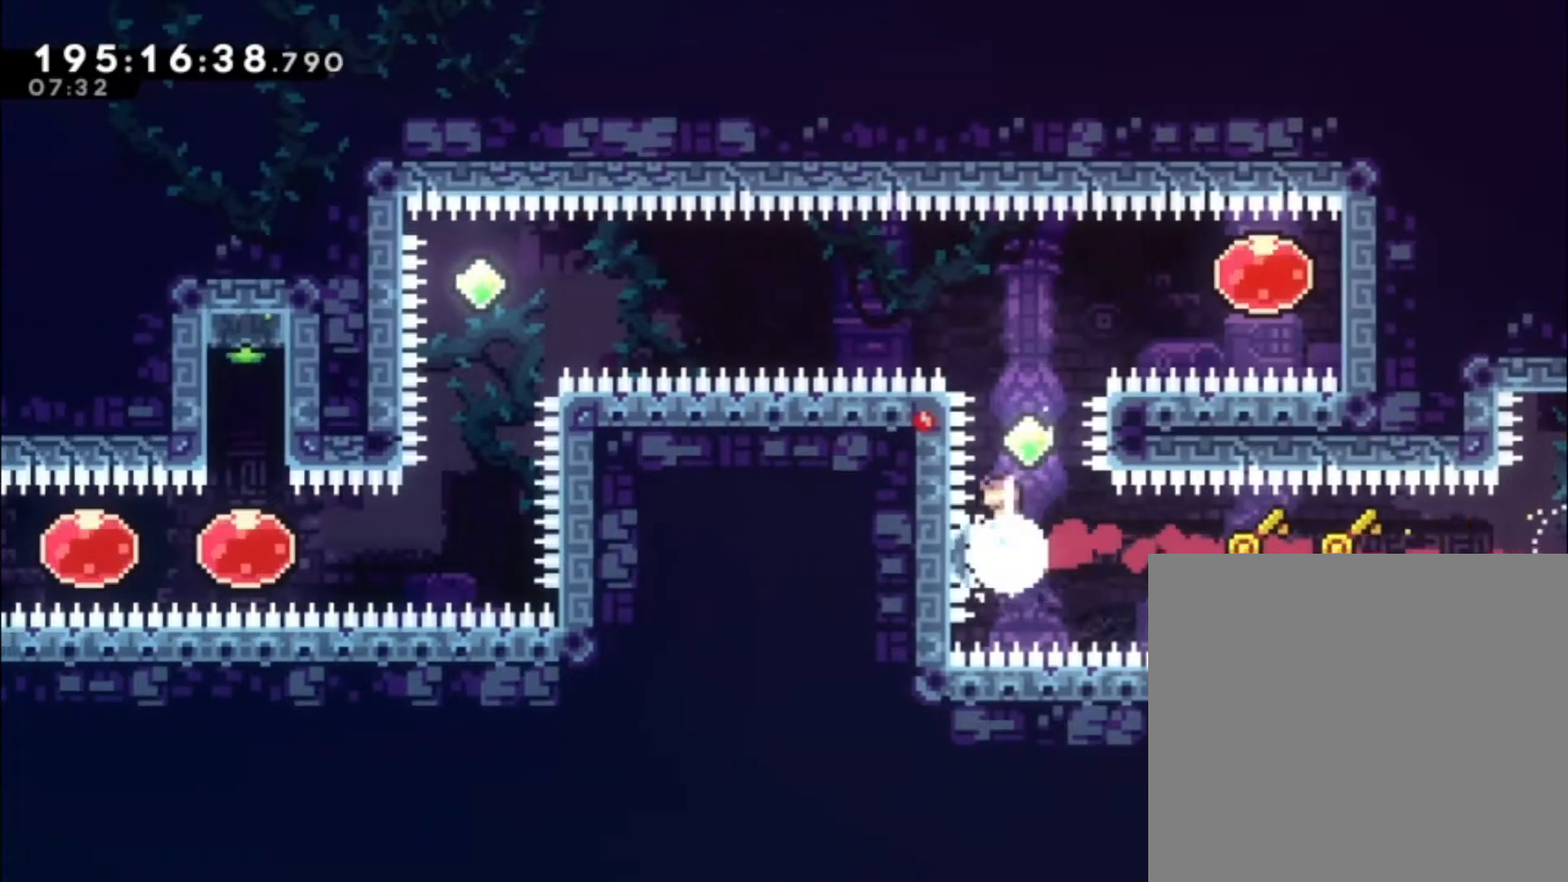
{"buttons": ["R2"], "left_stick": "center", "events": [[133, "X", "up"], [200, "left_stick", "center"], [333, "X", "down"], [467, "X", "up"]]}
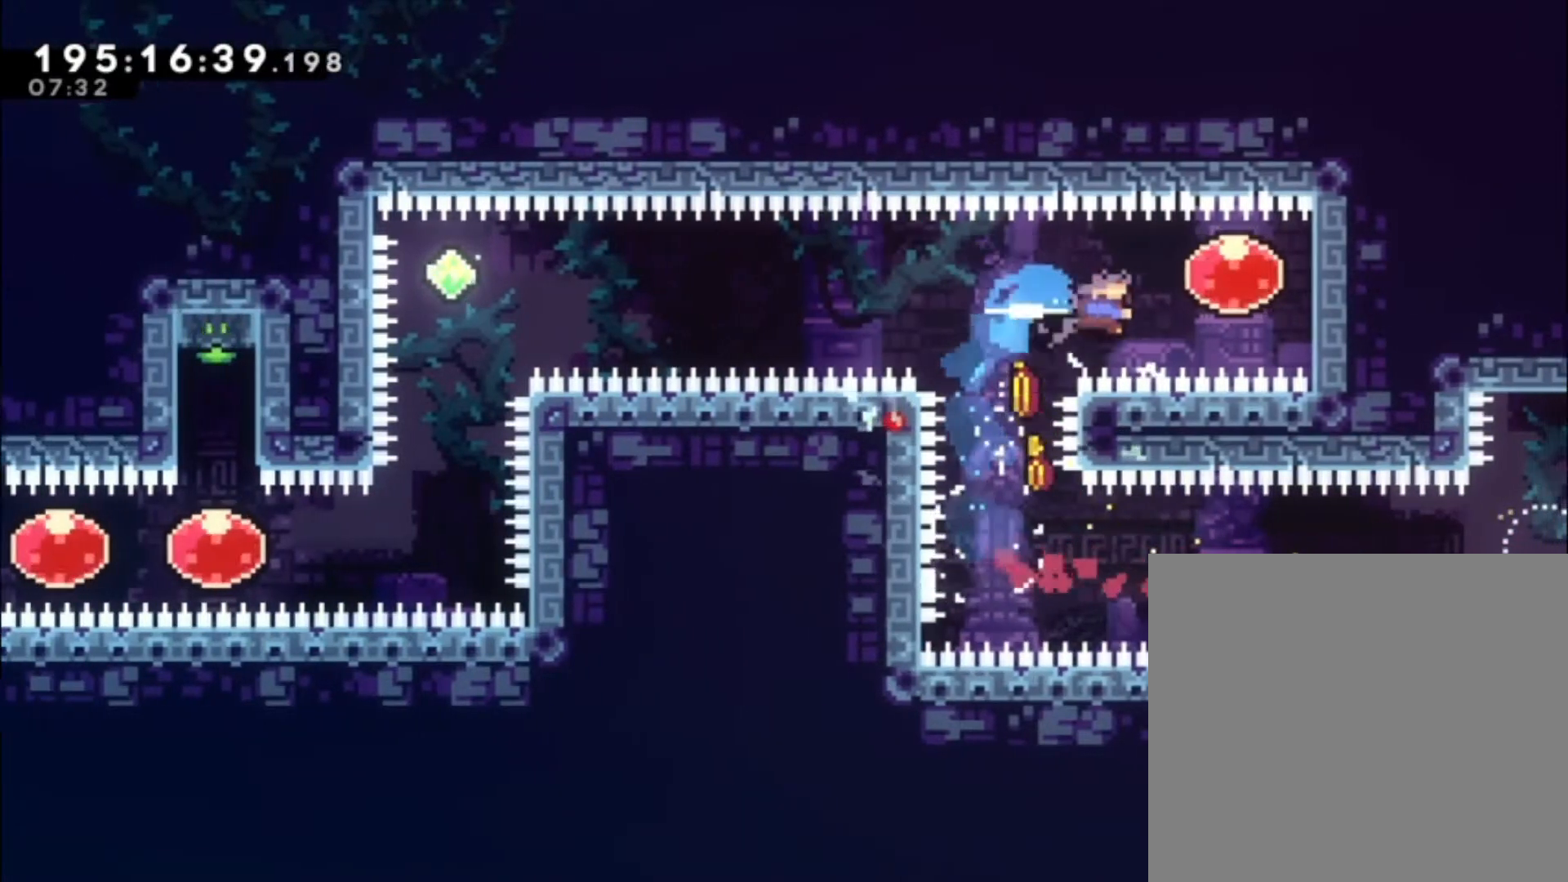
{"buttons": ["R2"], "left_stick": "left", "events": [[100, "left_stick", "left"], [200, "X", "down"], [300, "X", "up"]]}
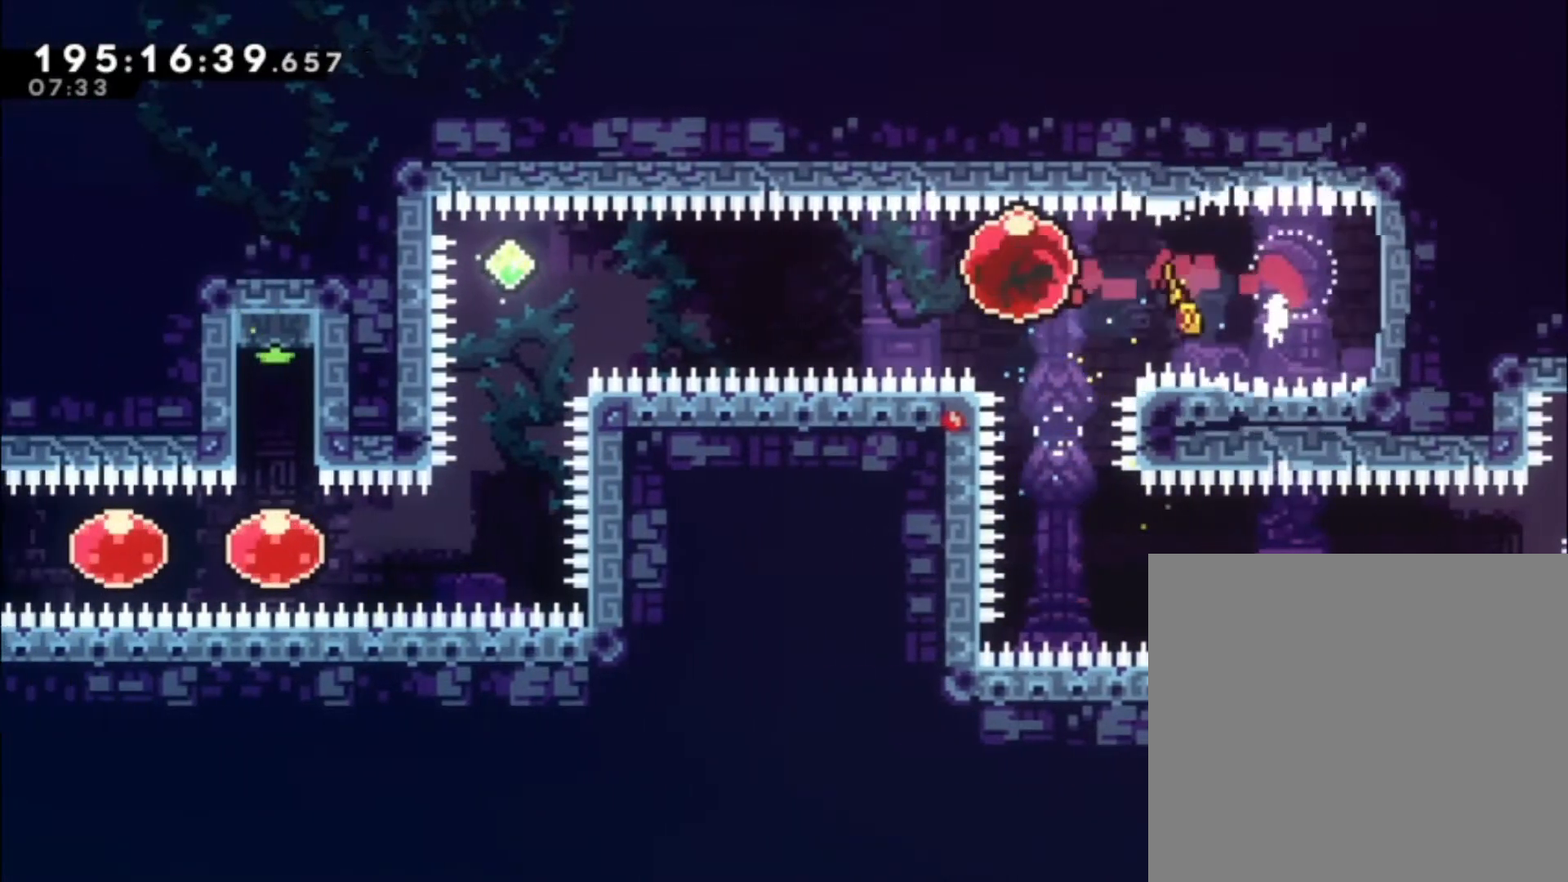
{"buttons": ["X", "L1"], "left_stick": "down-left", "events": [[33, "L1", "down"], [433, "X", "down"], [433, "left_stick", "down-left"], [467, "R2", "up"]]}
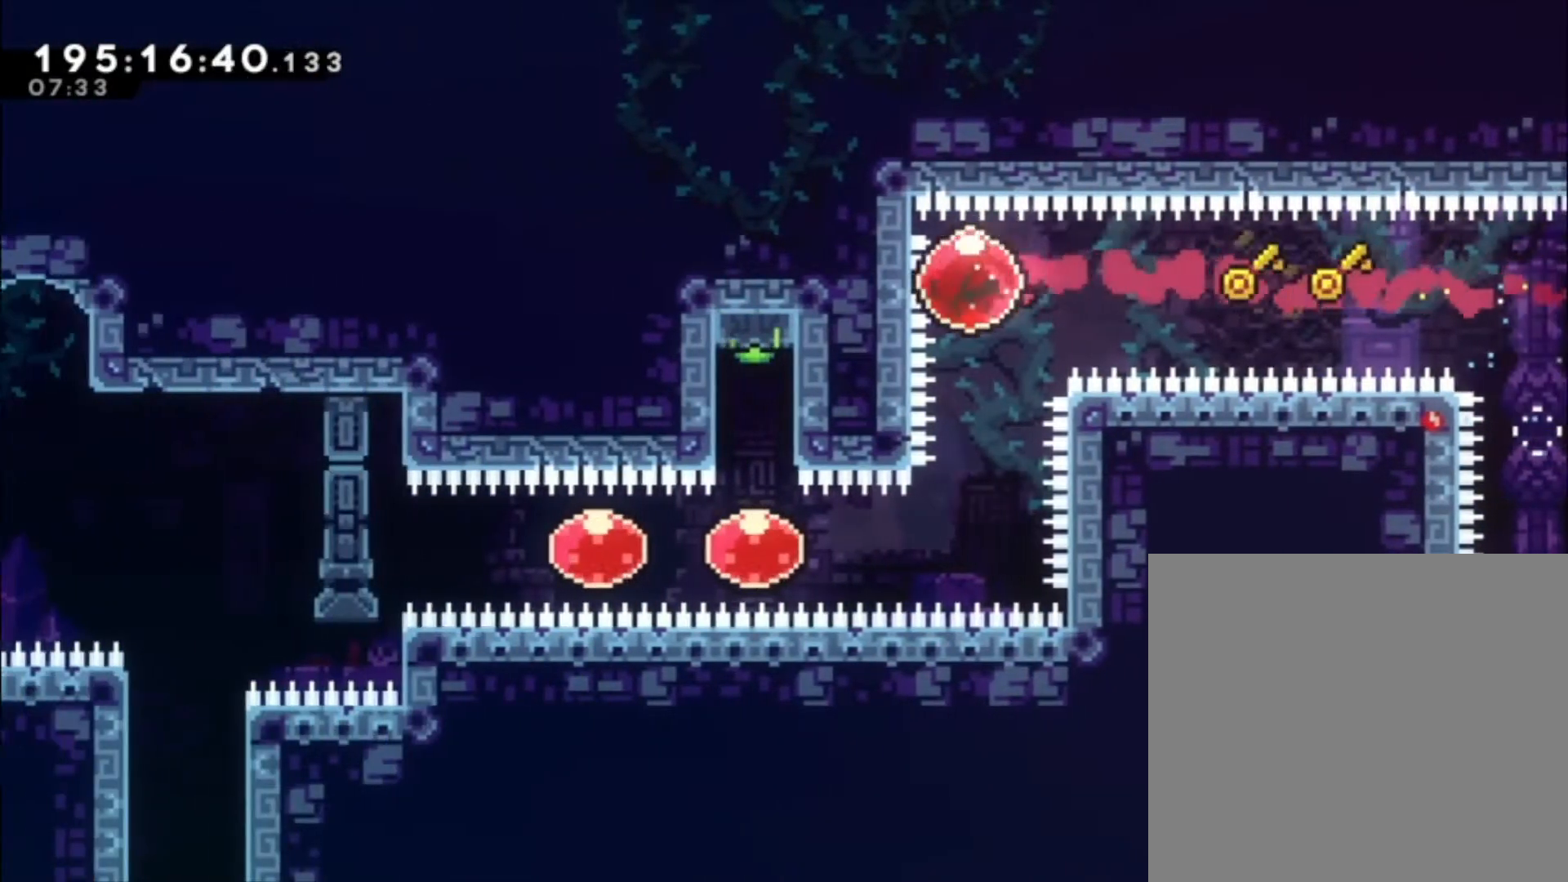
{"buttons": ["L1", "R2"], "left_stick": "left", "events": [[33, "X", "up"], [200, "X", "down"], [200, "left_stick", "left"], [300, "X", "up"], [333, "R2", "down"]]}
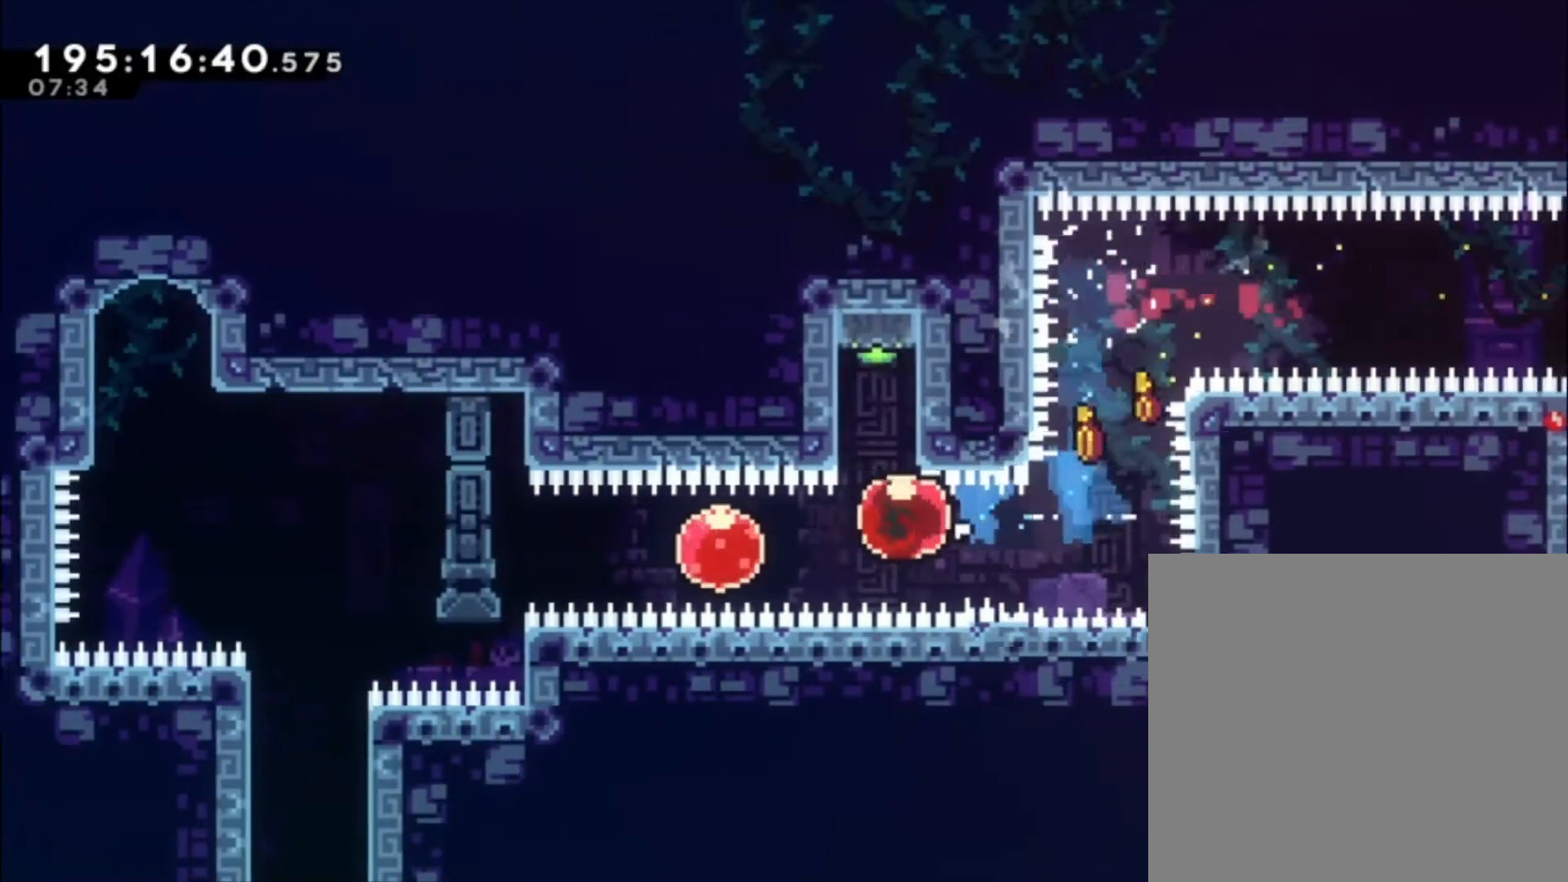
{"buttons": ["L1", "R2"], "left_stick": "up-left", "events": [[33, "left_stick", "up-left"], [133, "X", "down"], [233, "X", "up"]]}
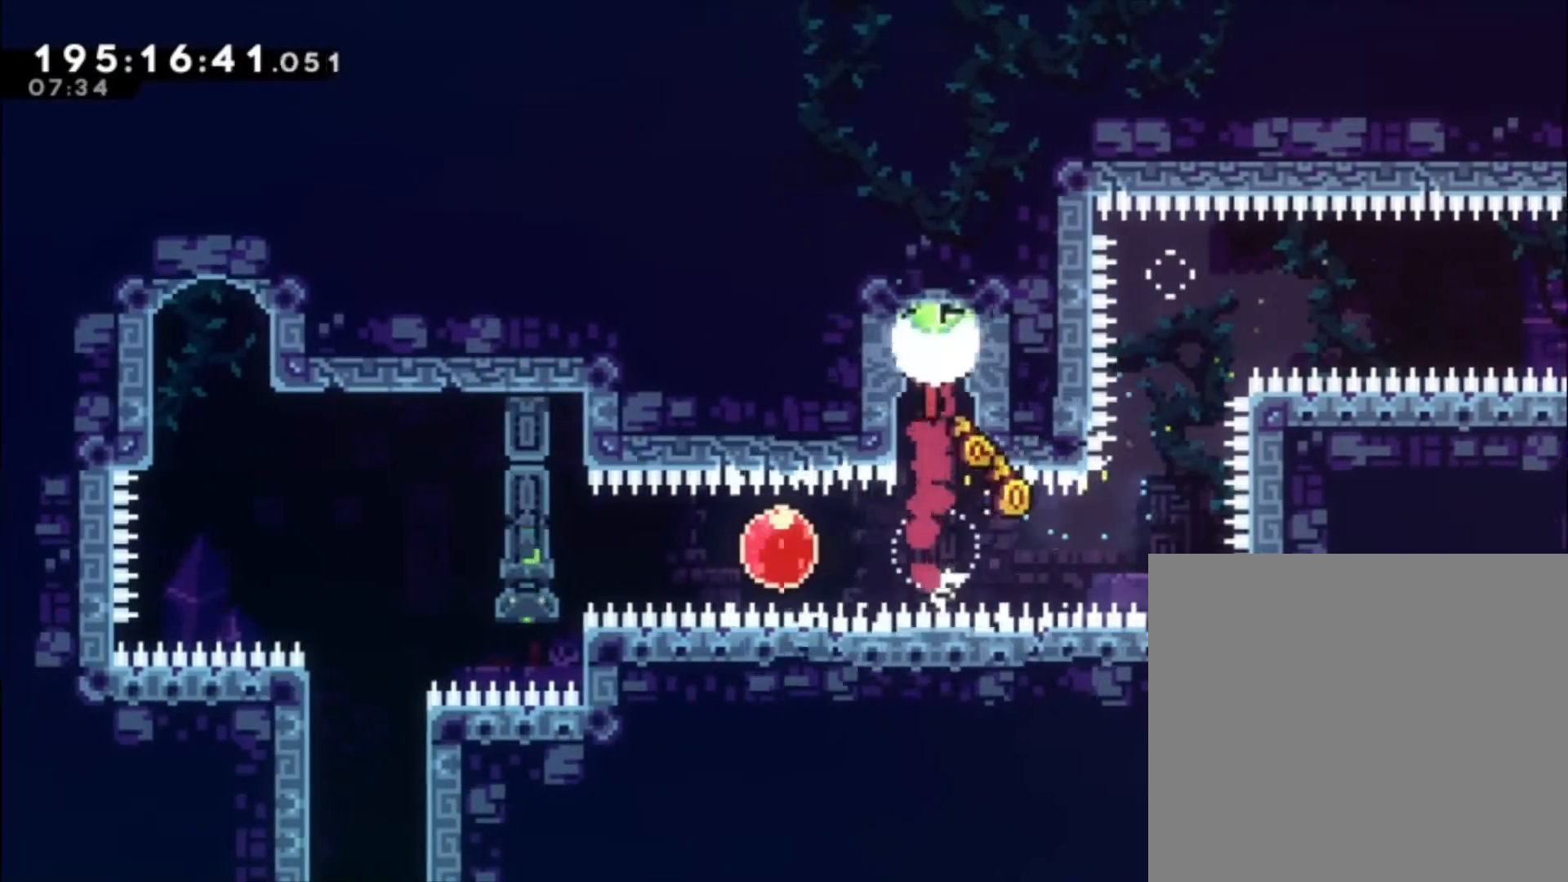
{"buttons": ["L1", "R2"], "left_stick": "center", "events": [[33, "left_stick", "center"]]}
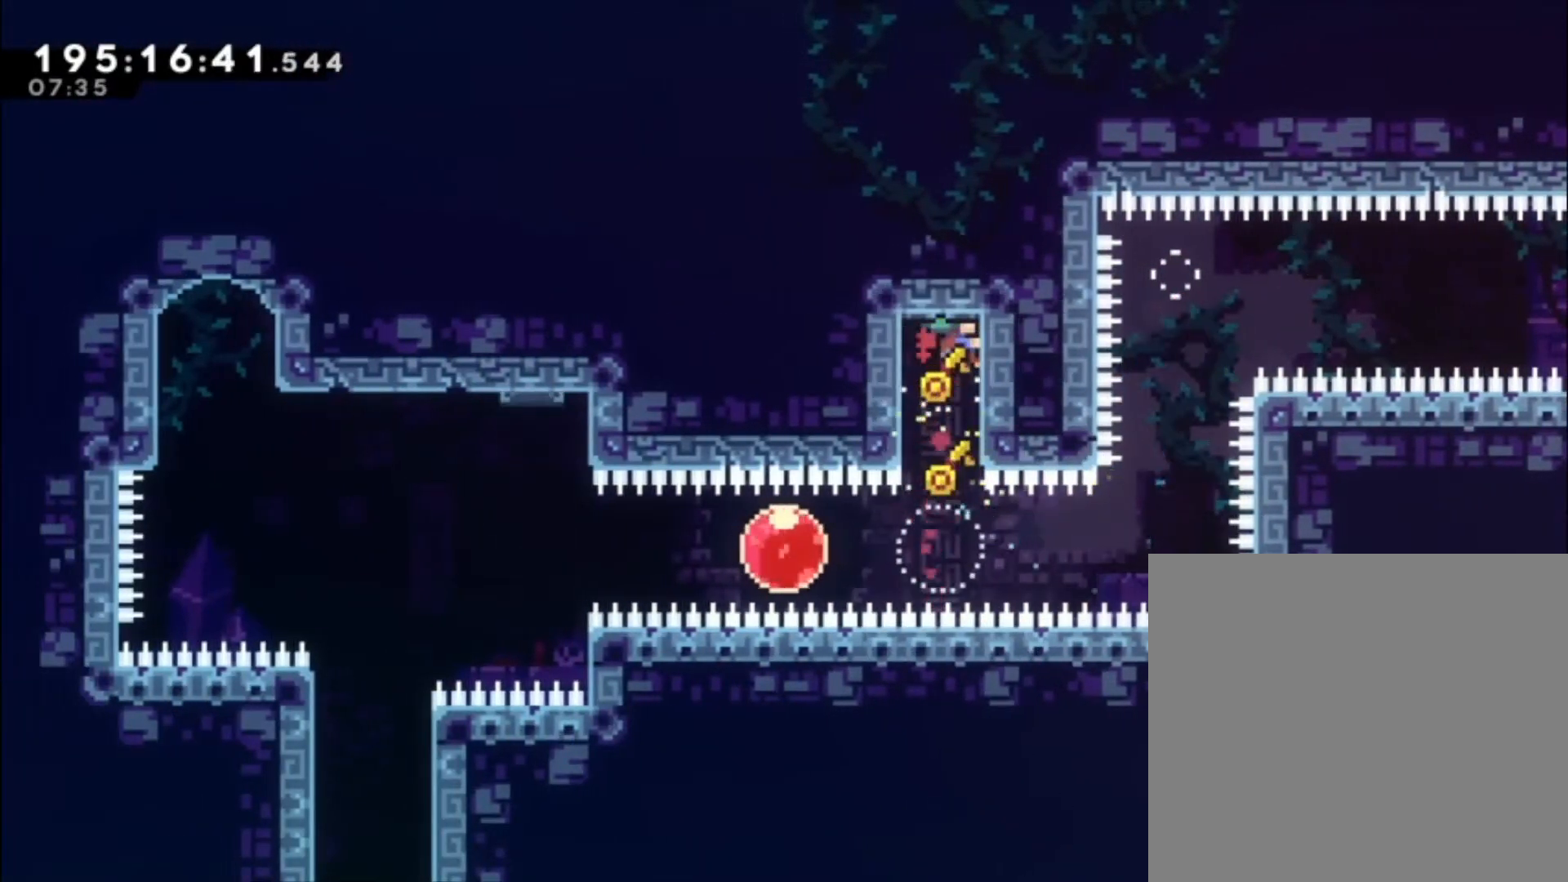
{"buttons": [], "left_stick": "center", "events": [[333, "R2", "up"], [367, "L1", "up"]]}
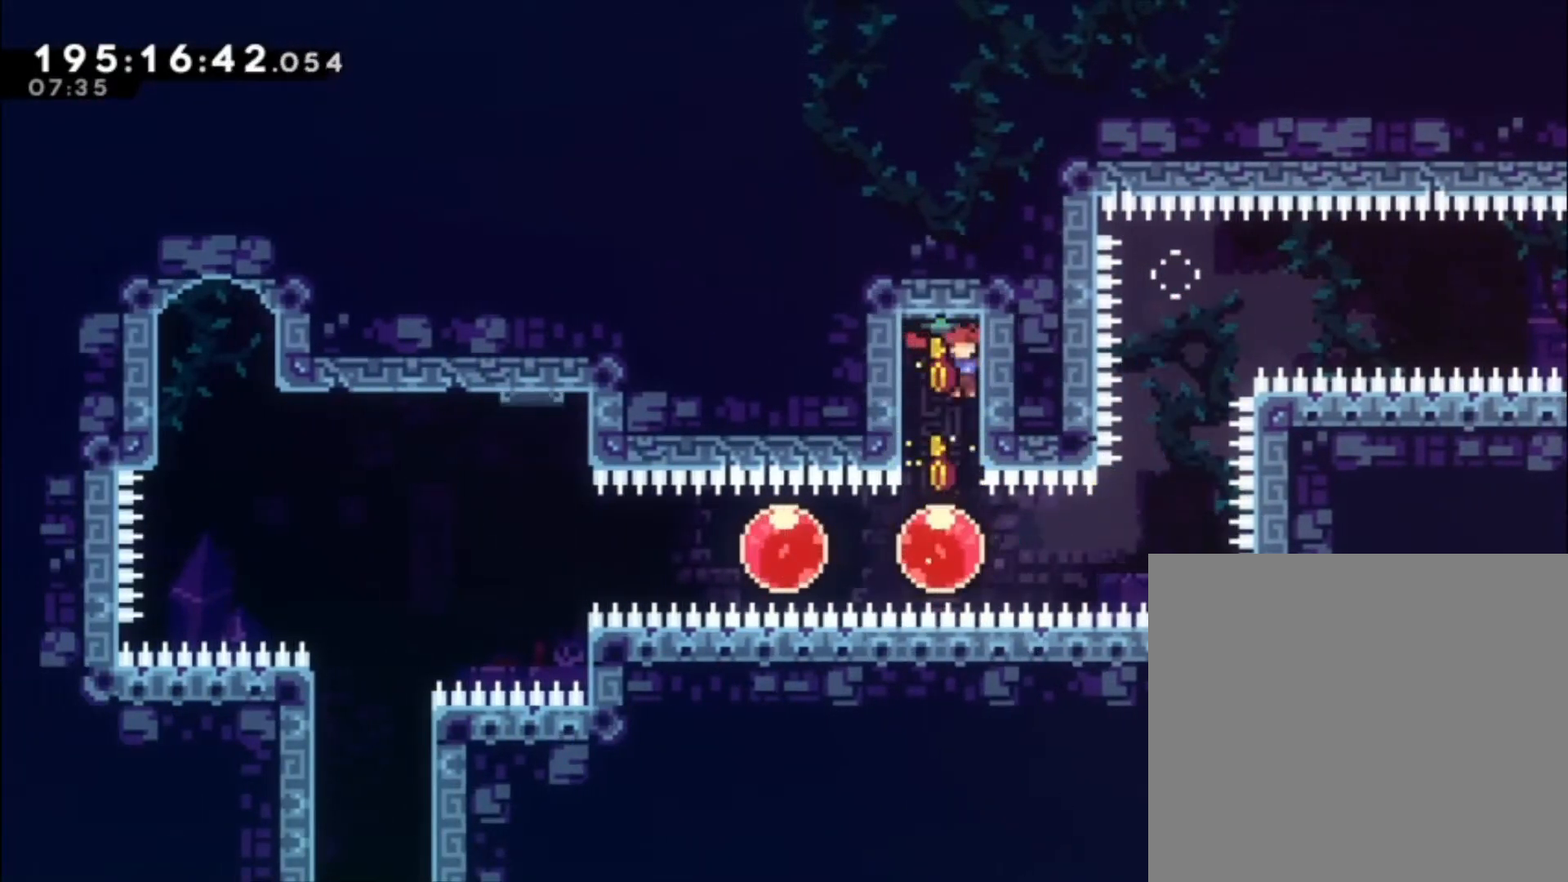
{"buttons": [], "left_stick": "left", "events": [[200, "left_stick", "left"], [300, "X", "down"], [400, "X", "up"]]}
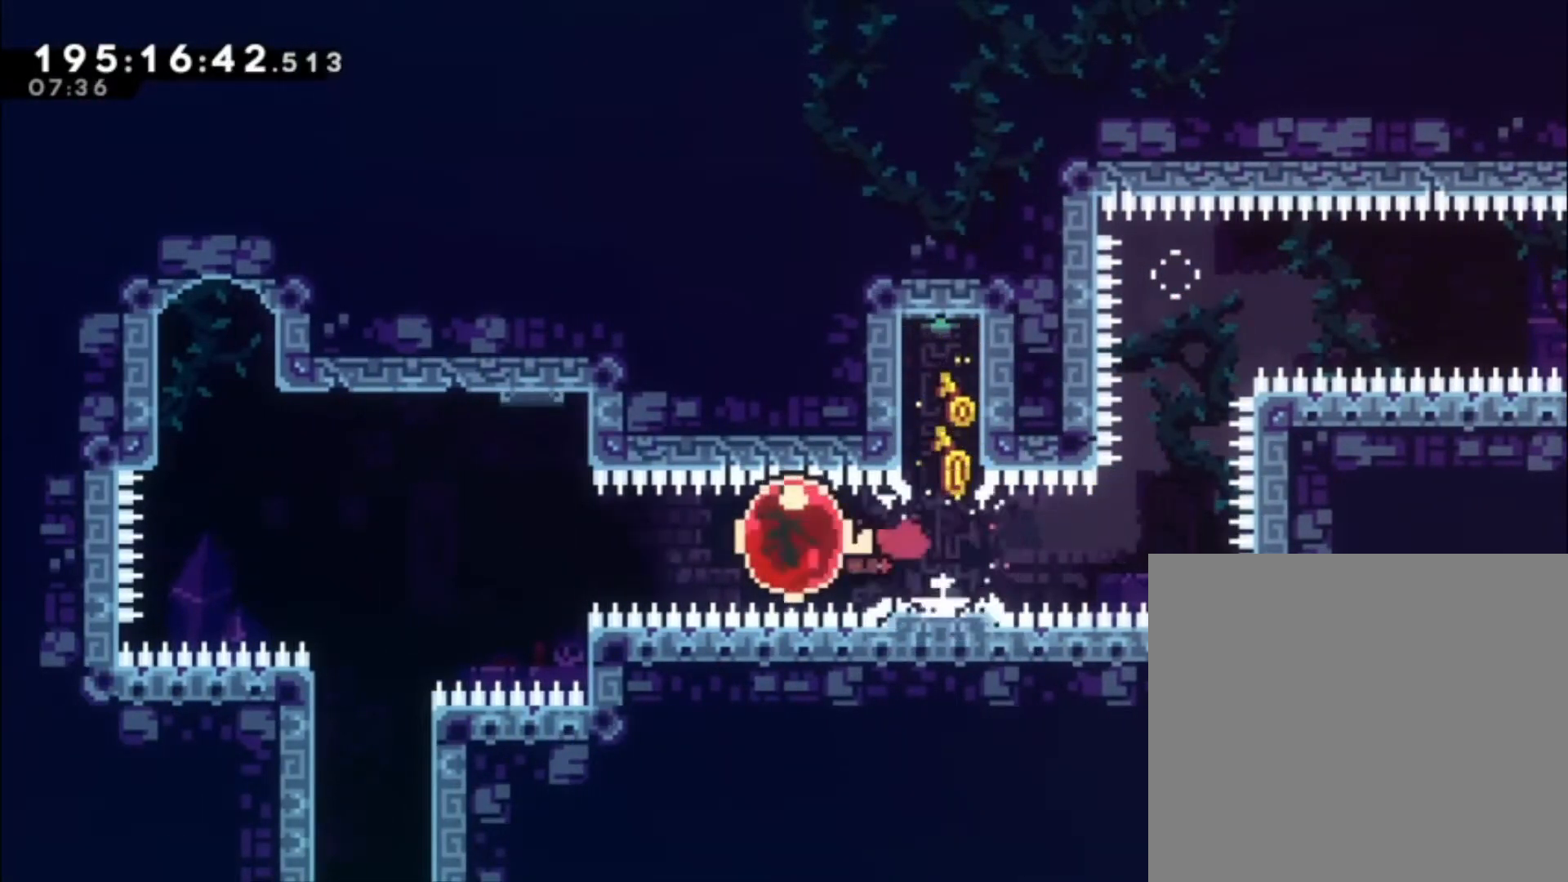
{"buttons": [], "left_stick": "up-left", "events": [[67, "X", "down"], [167, "X", "up"], [467, "left_stick", "up-left"]]}
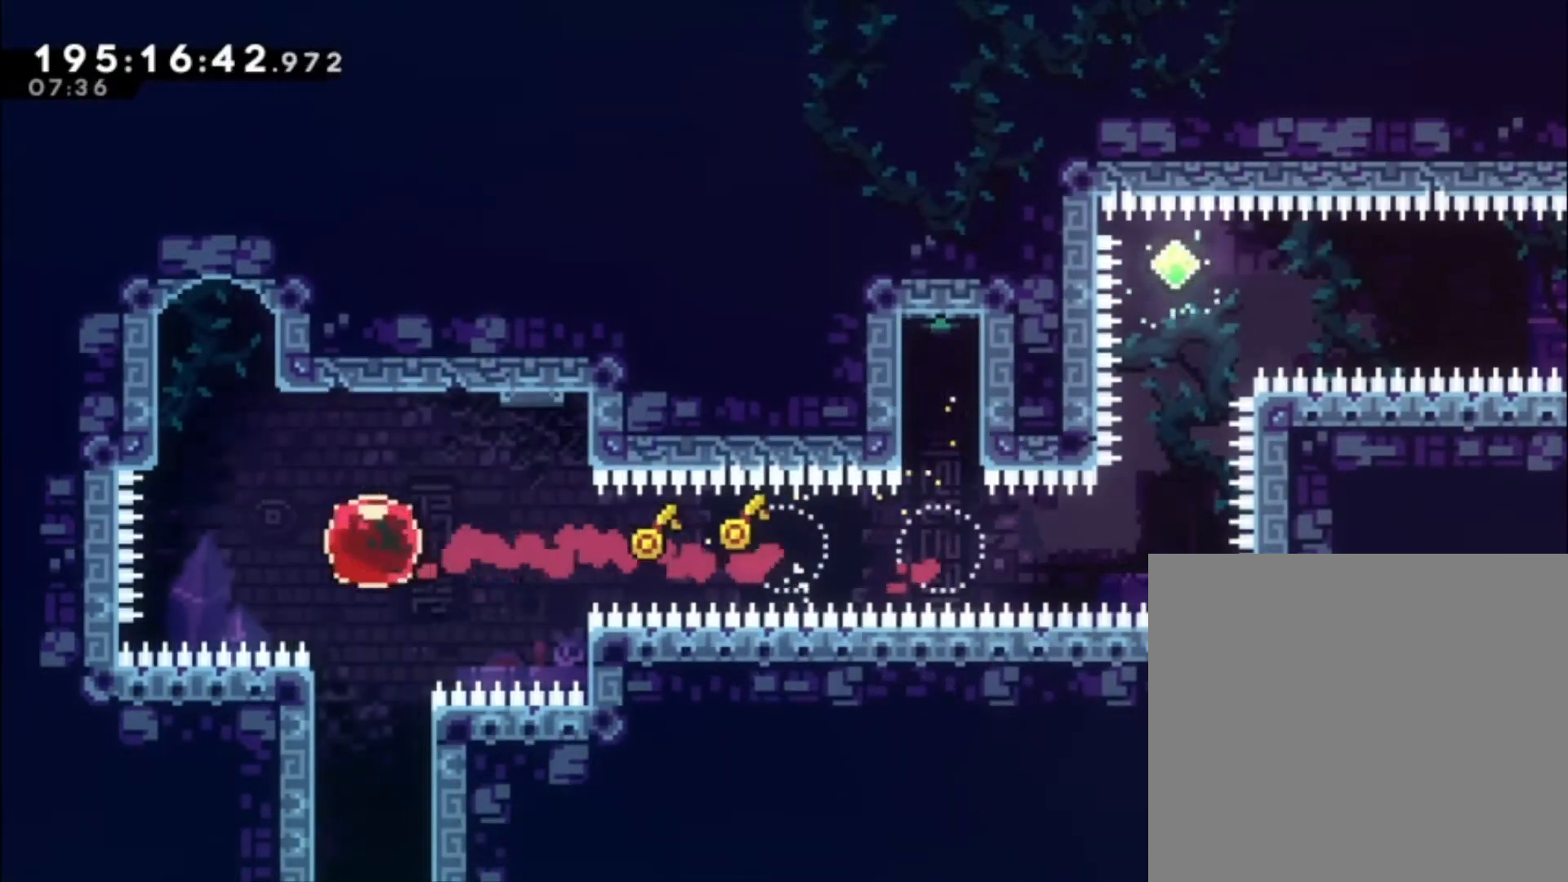
{"buttons": ["R2"], "left_stick": "center", "events": [[33, "X", "down"], [133, "R2", "down"], [233, "X", "up"], [267, "left_stick", "center"]]}